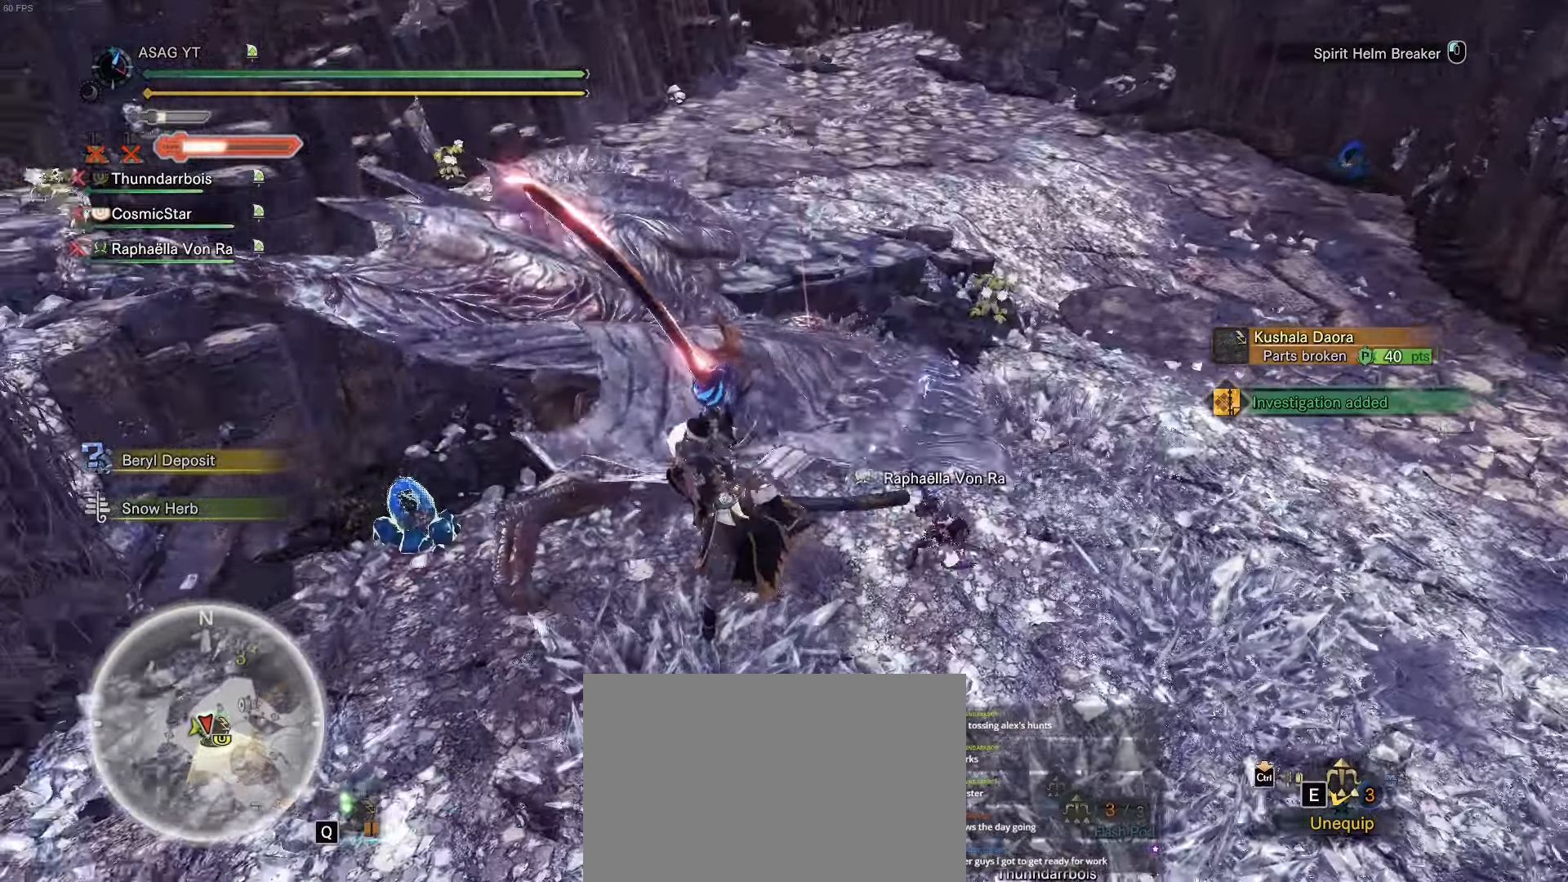
Gameplay with keyboard and mouse; each line is a JSON object with the keys held at the frame after it. "events" lists presses ("down") and releases ("up") of "1", "2", "3", "4", "5", "a", "alt", "c", "caps_lock", "ctrl", "d", "e", "f", "g", "q", "r", "s", "shift", "space", "t", "tab", "v", "w", "x" and "z" between this image and that frame as [ms after this image, input, new state], when the widget could be followed in between. No other keys are recorded. Mouse buttons are not recorded. Not read: mouse_move.
{"keys": ["w"], "events": []}
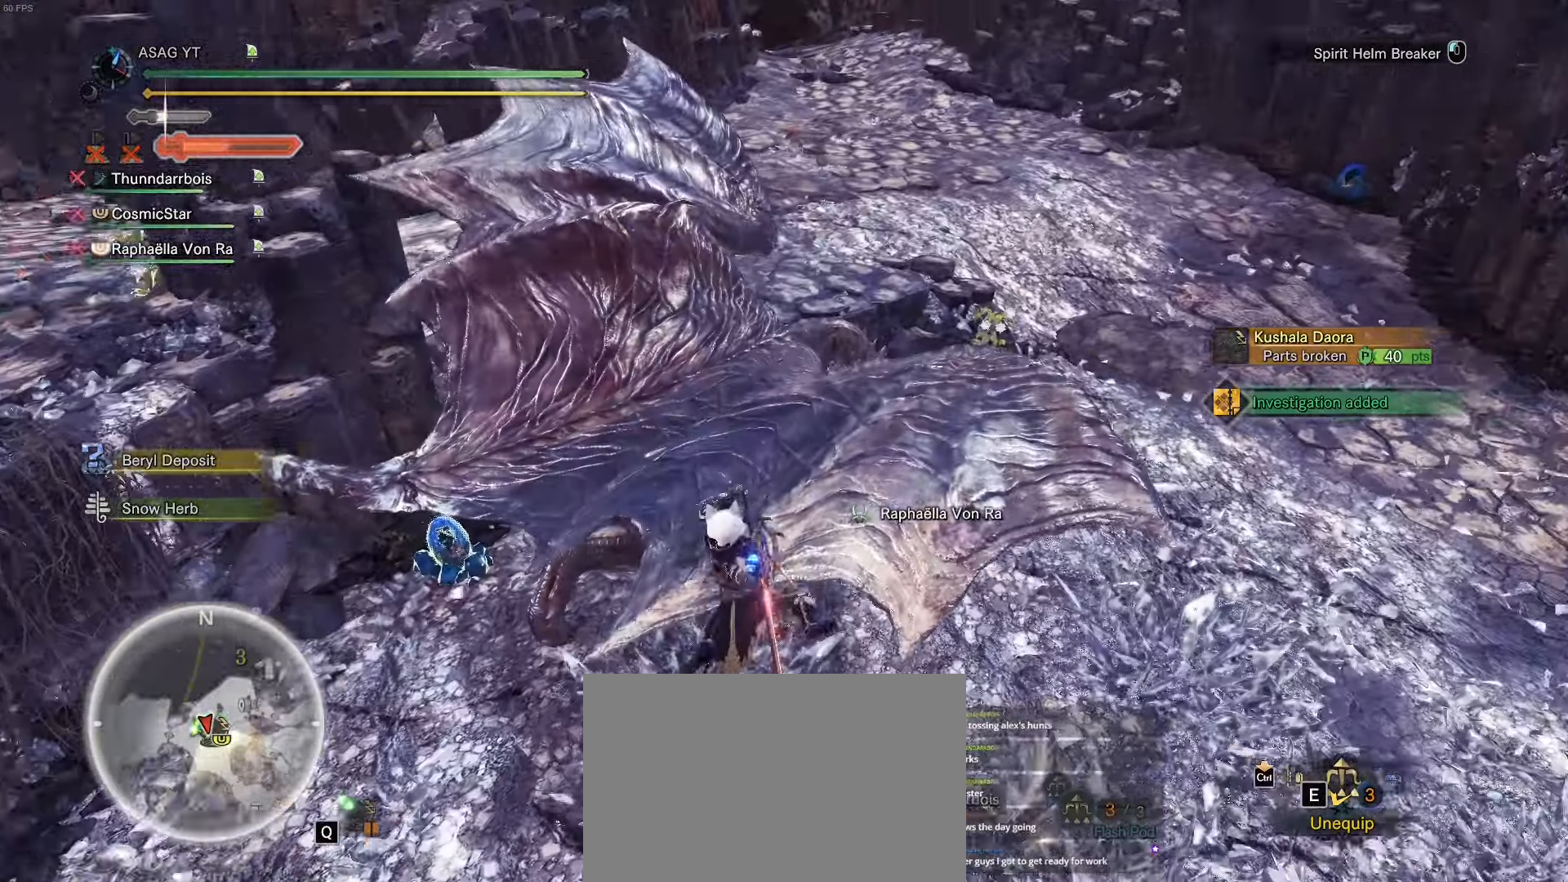
{"keys": ["w"], "events": []}
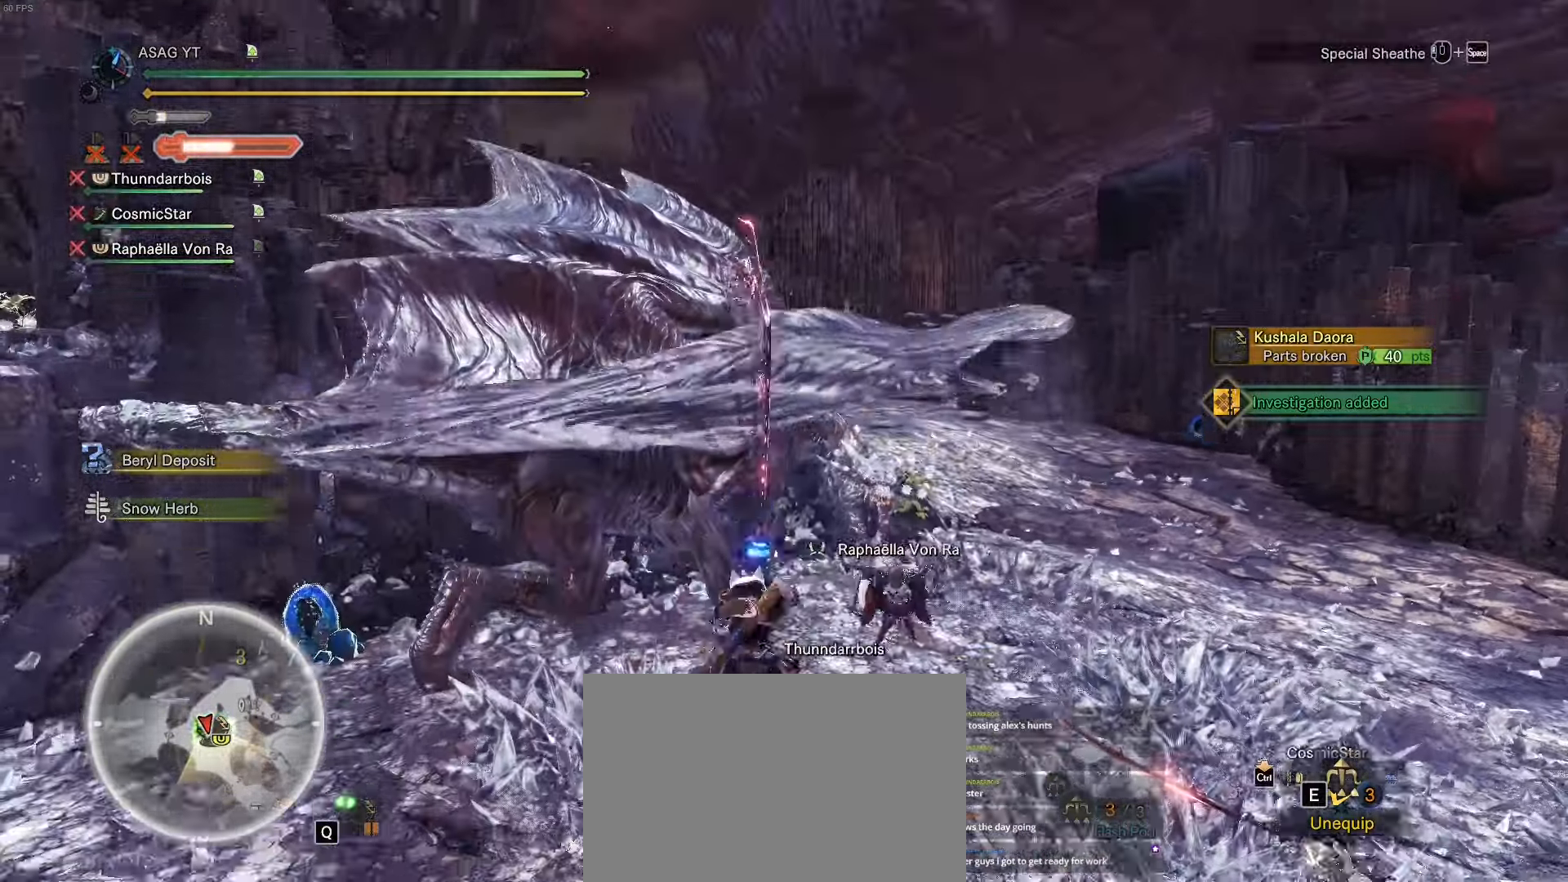
{"keys": ["space", "w"], "events": [[484, "space", "down"]]}
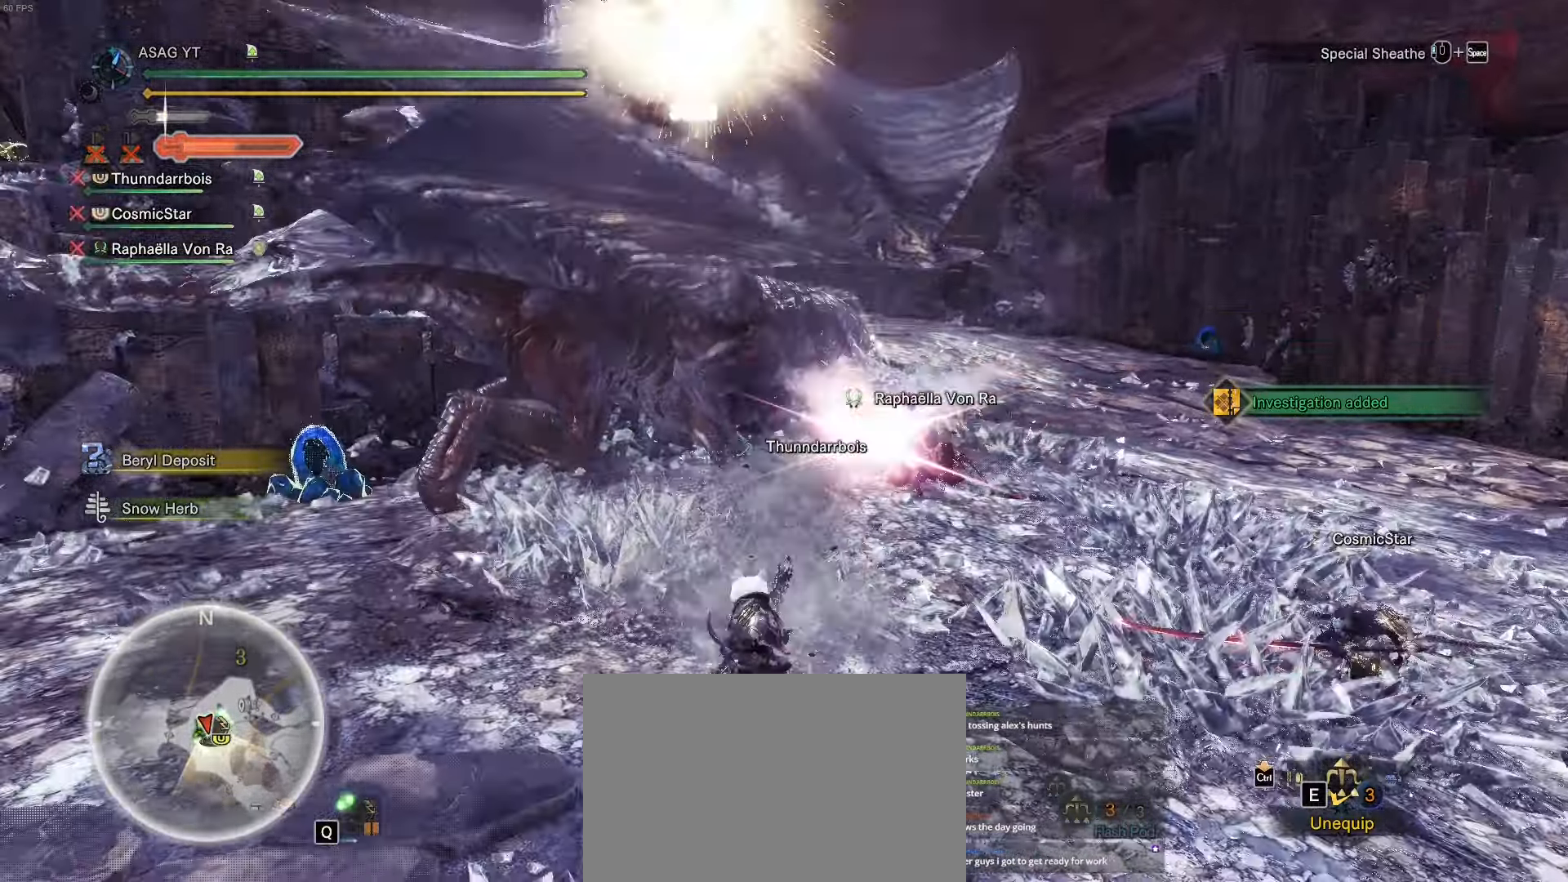
{"keys": ["w"], "events": [[33, "space", "up"], [117, "space", "down"], [217, "space", "up"]]}
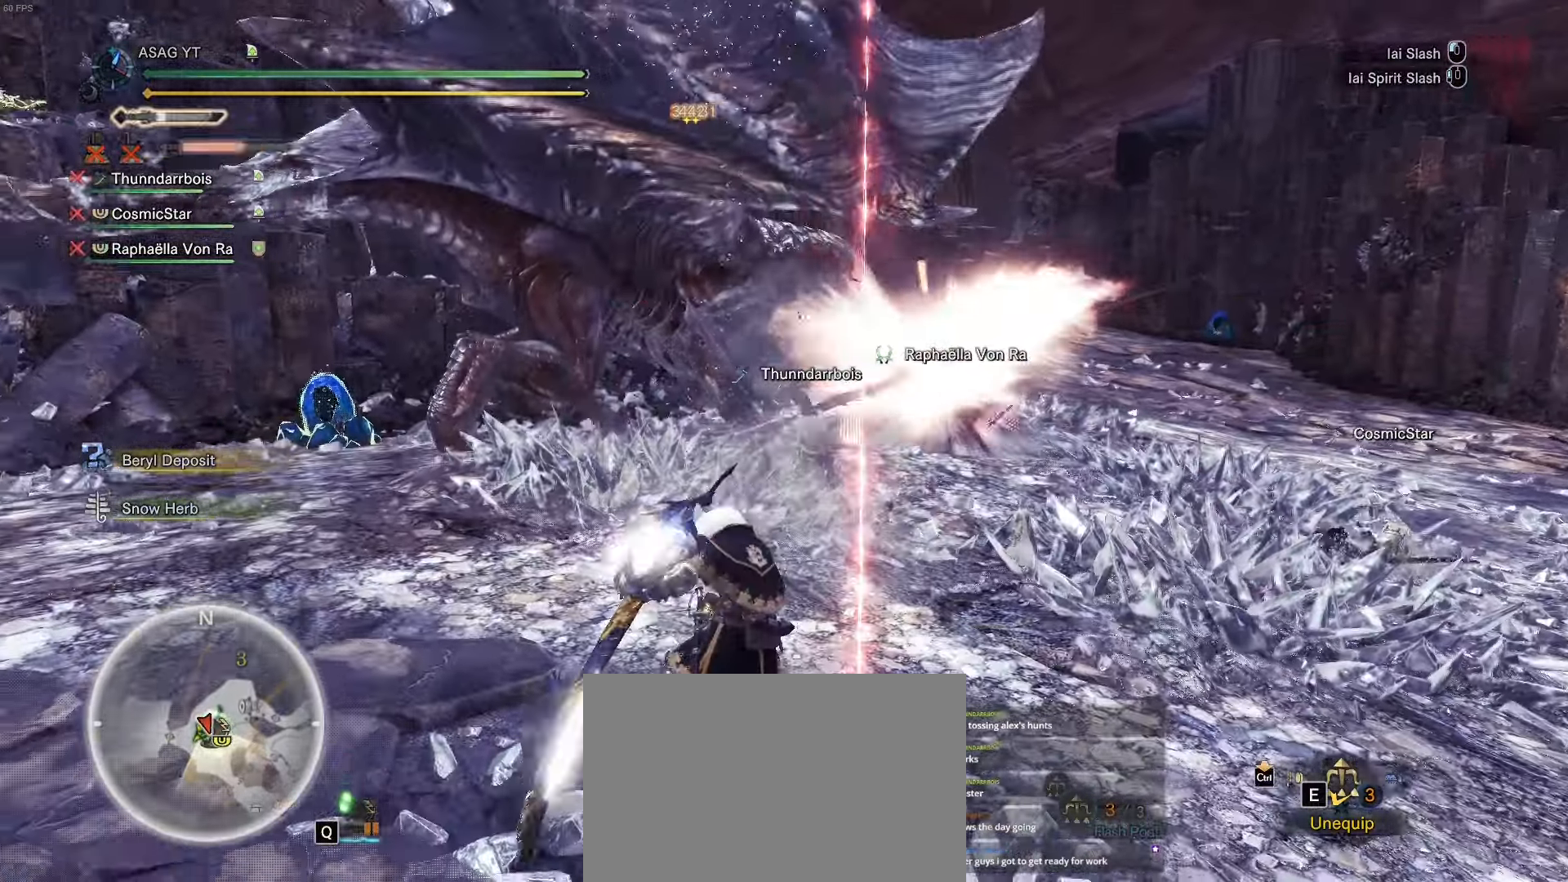
{"keys": ["w"], "events": []}
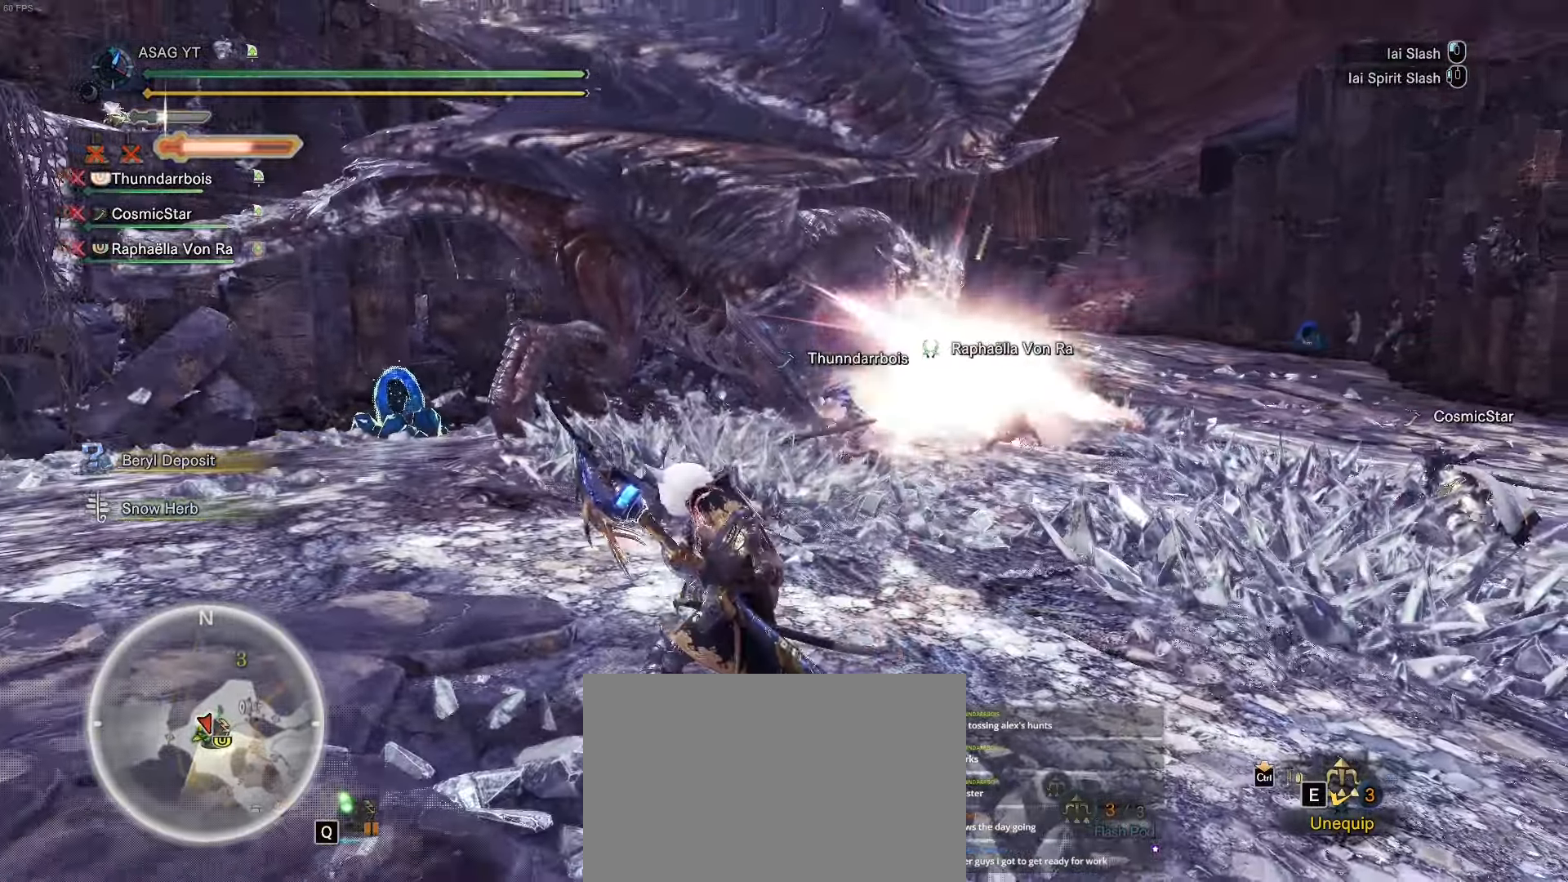
{"keys": ["w"], "events": []}
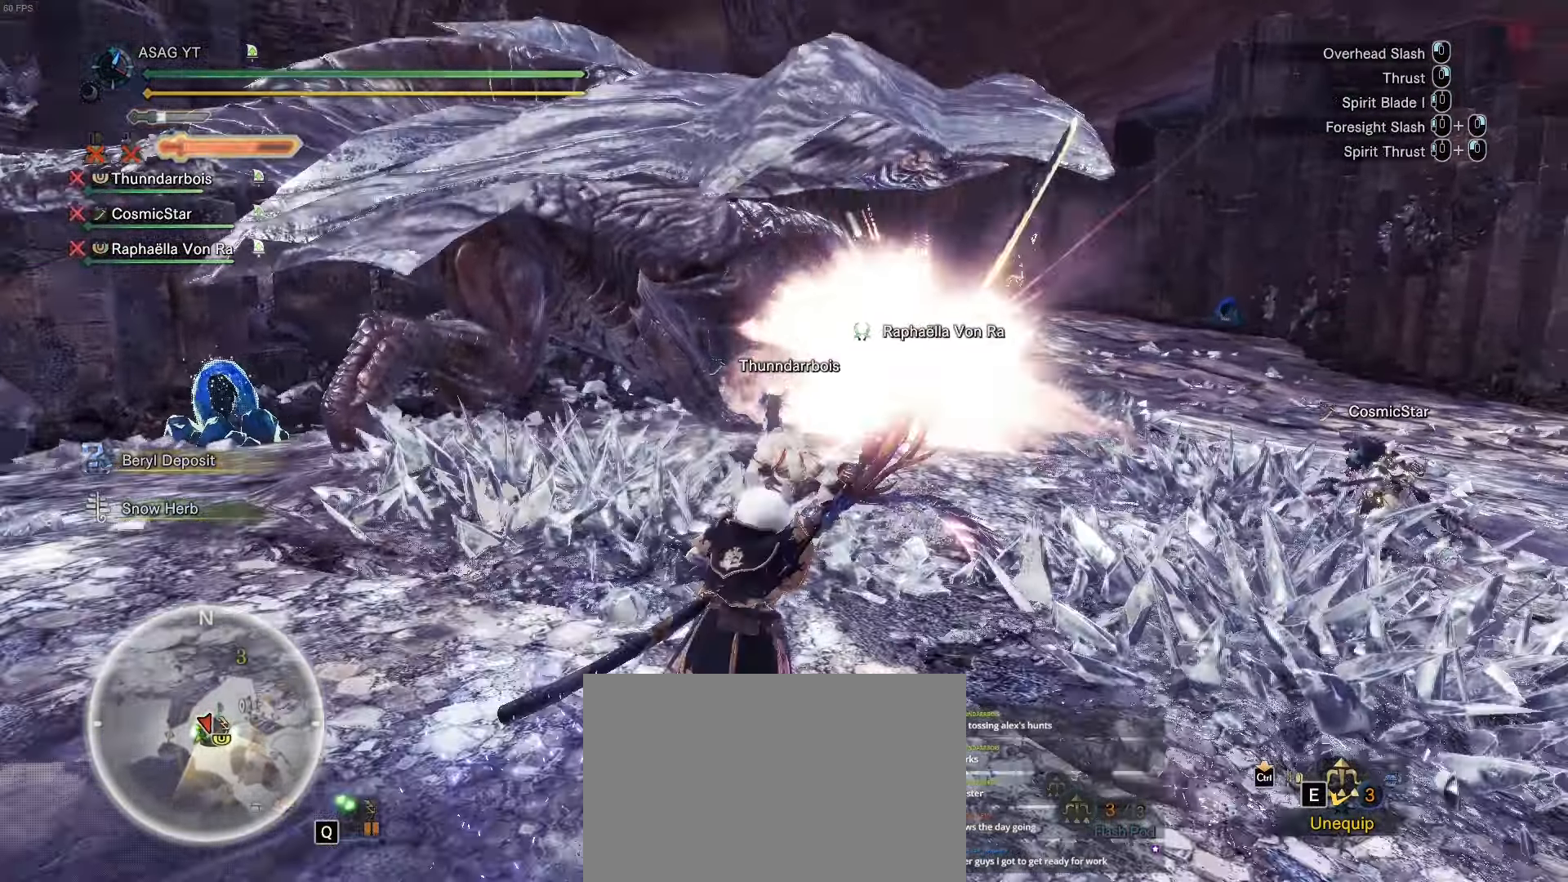
{"keys": ["w"], "events": []}
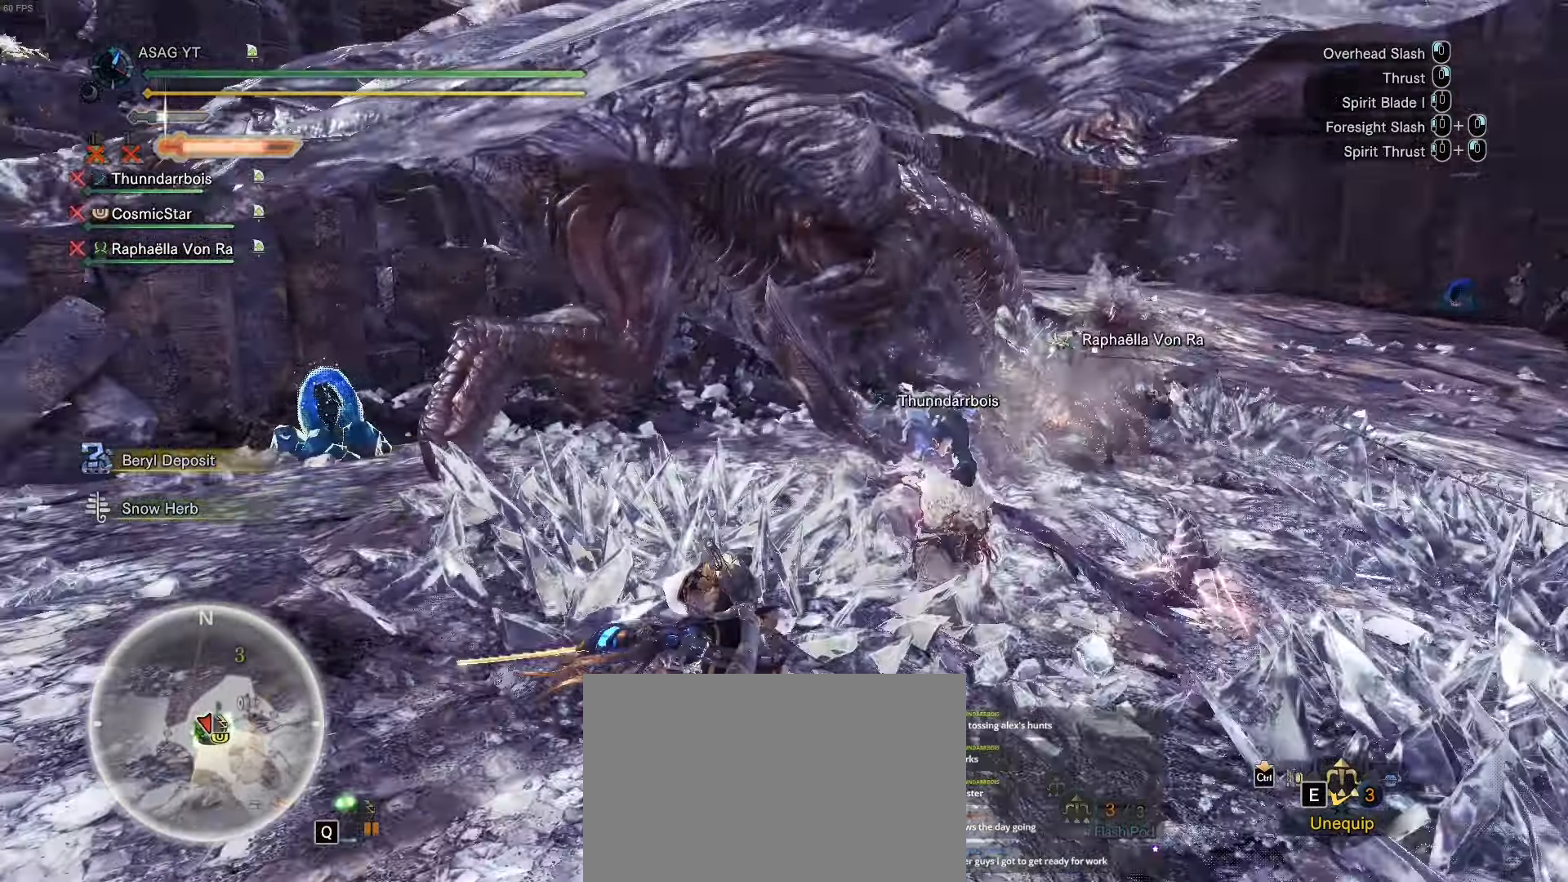
{"keys": ["w"], "events": [[50, "space", "down"], [100, "space", "up"], [233, "space", "down"], [300, "space", "up"]]}
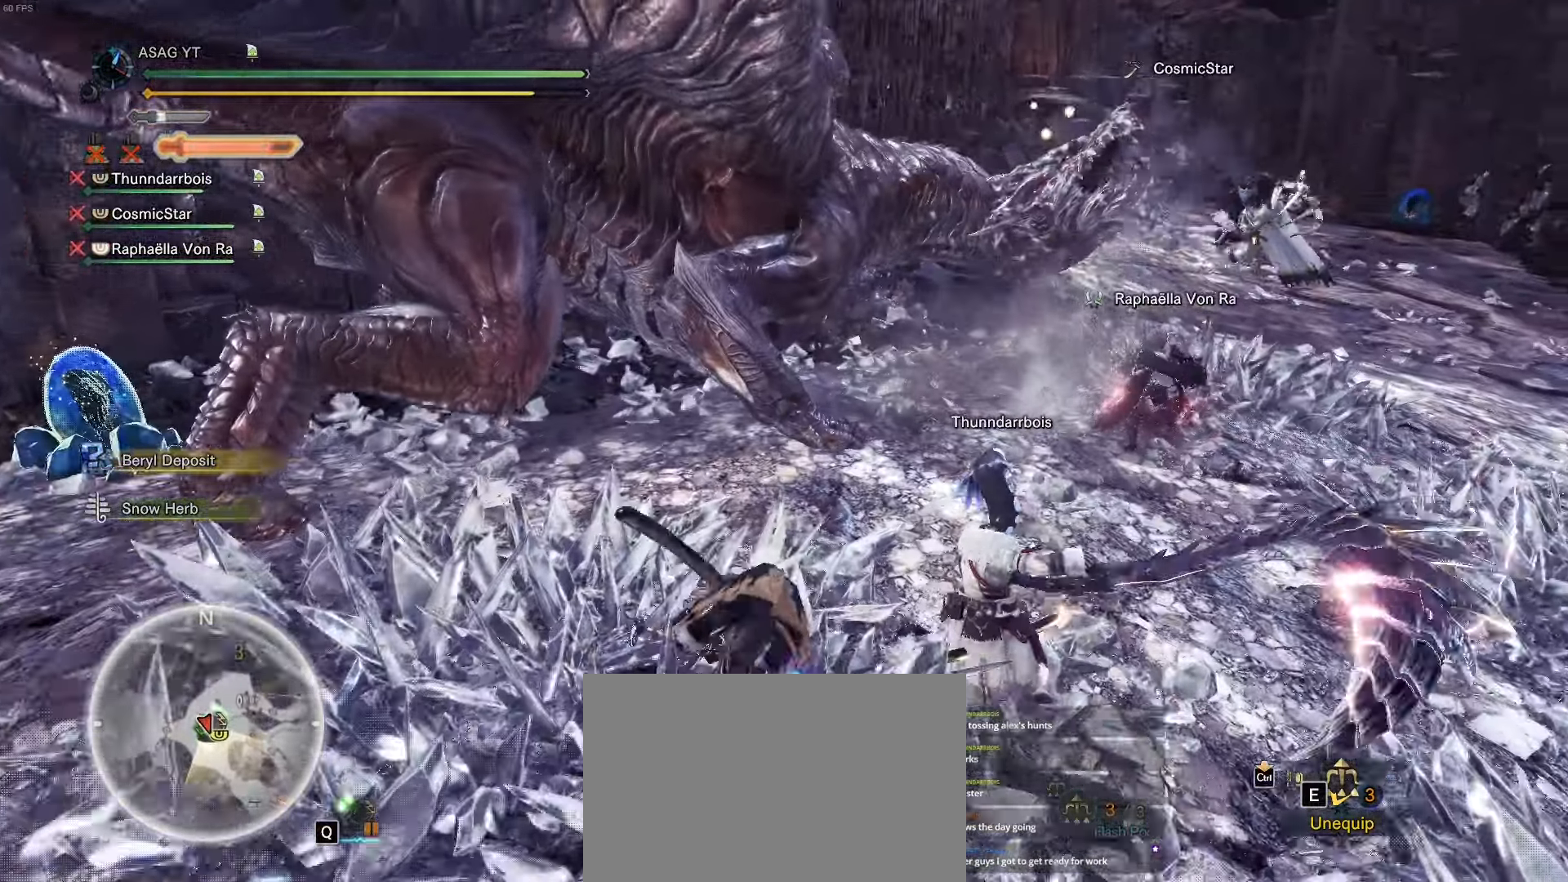
{"keys": ["w"], "events": []}
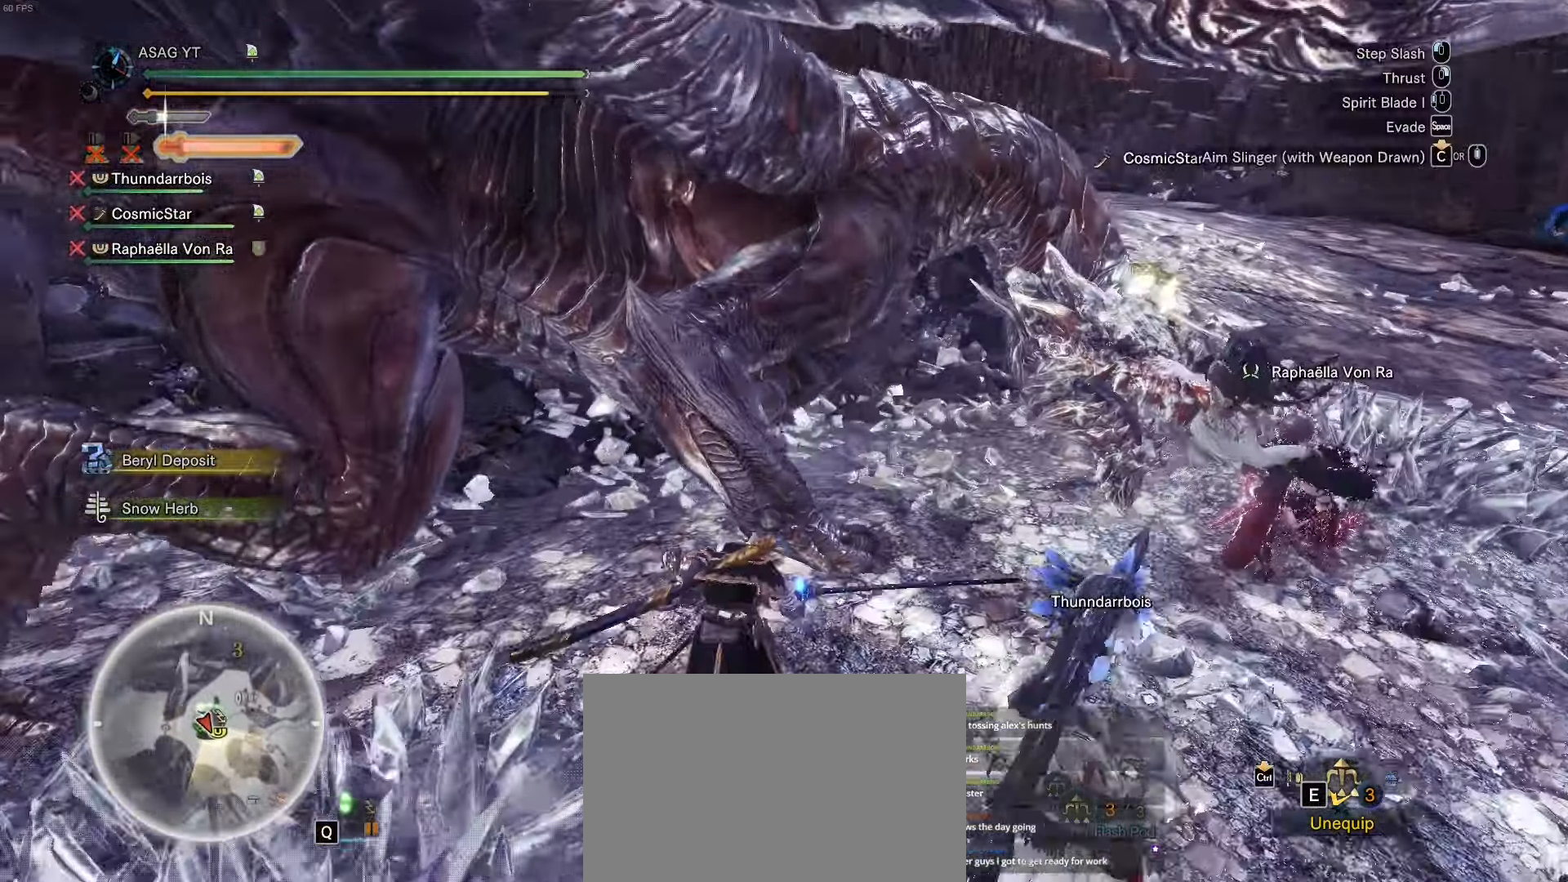
{"keys": ["w"], "events": []}
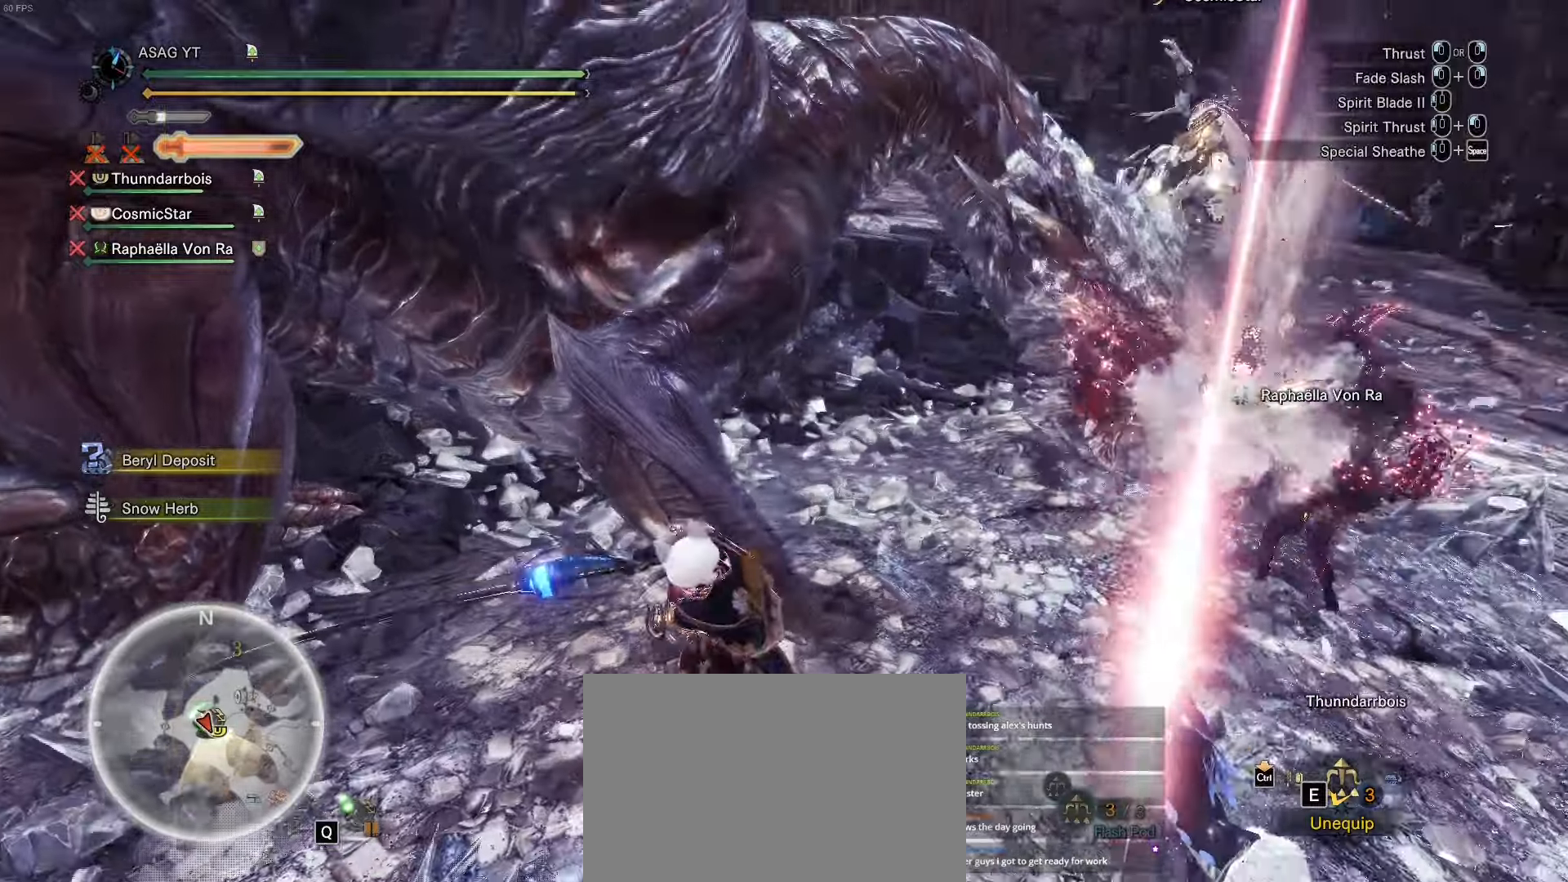
{"keys": ["w"], "events": []}
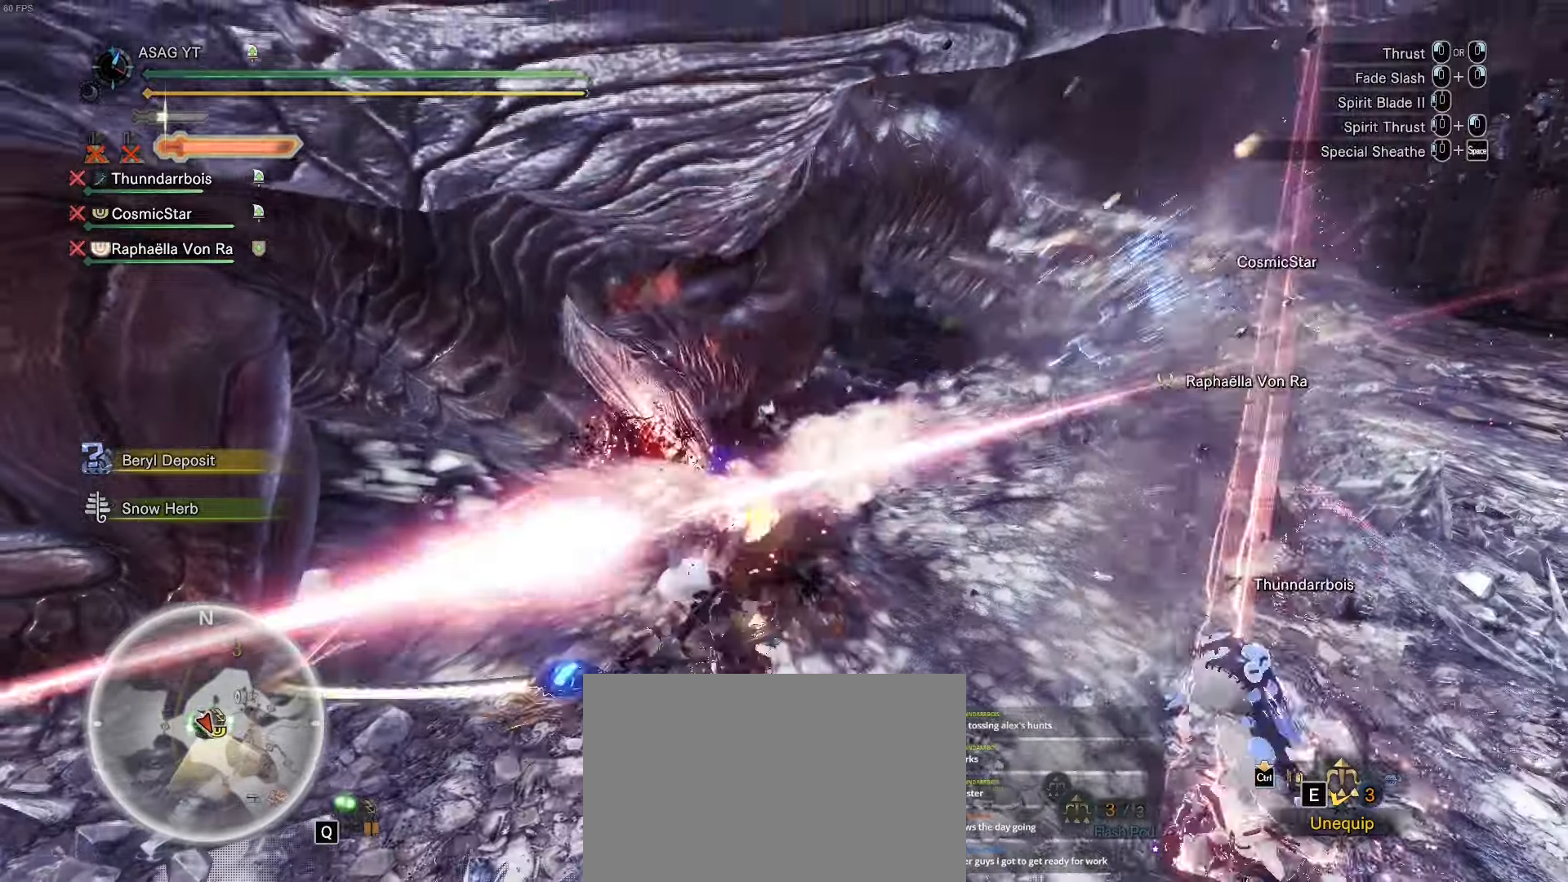
{"keys": ["w"], "events": []}
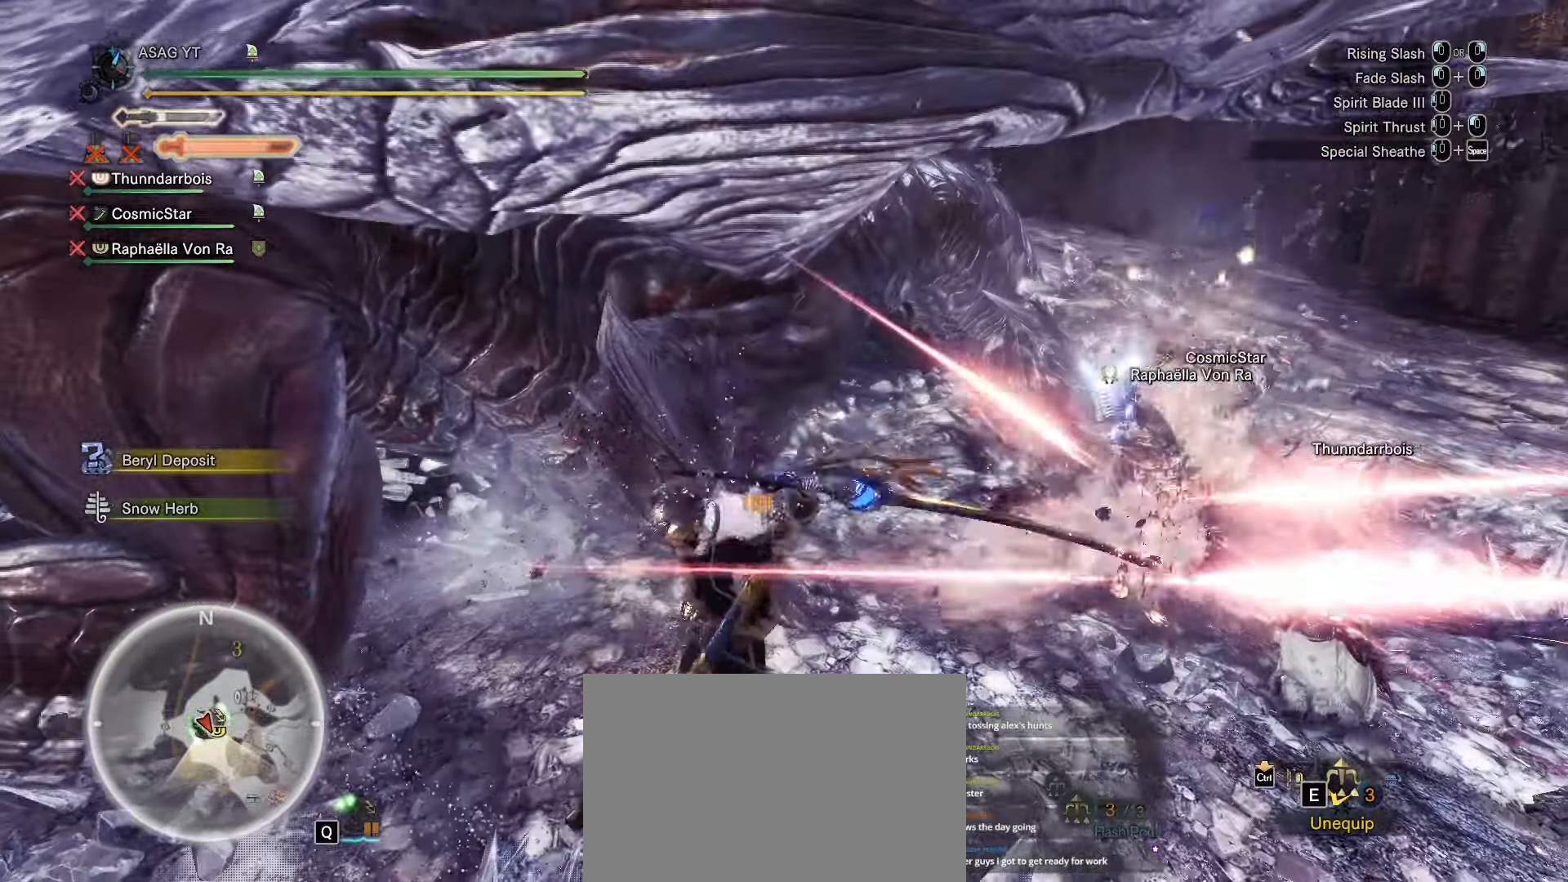
{"keys": ["w"], "events": []}
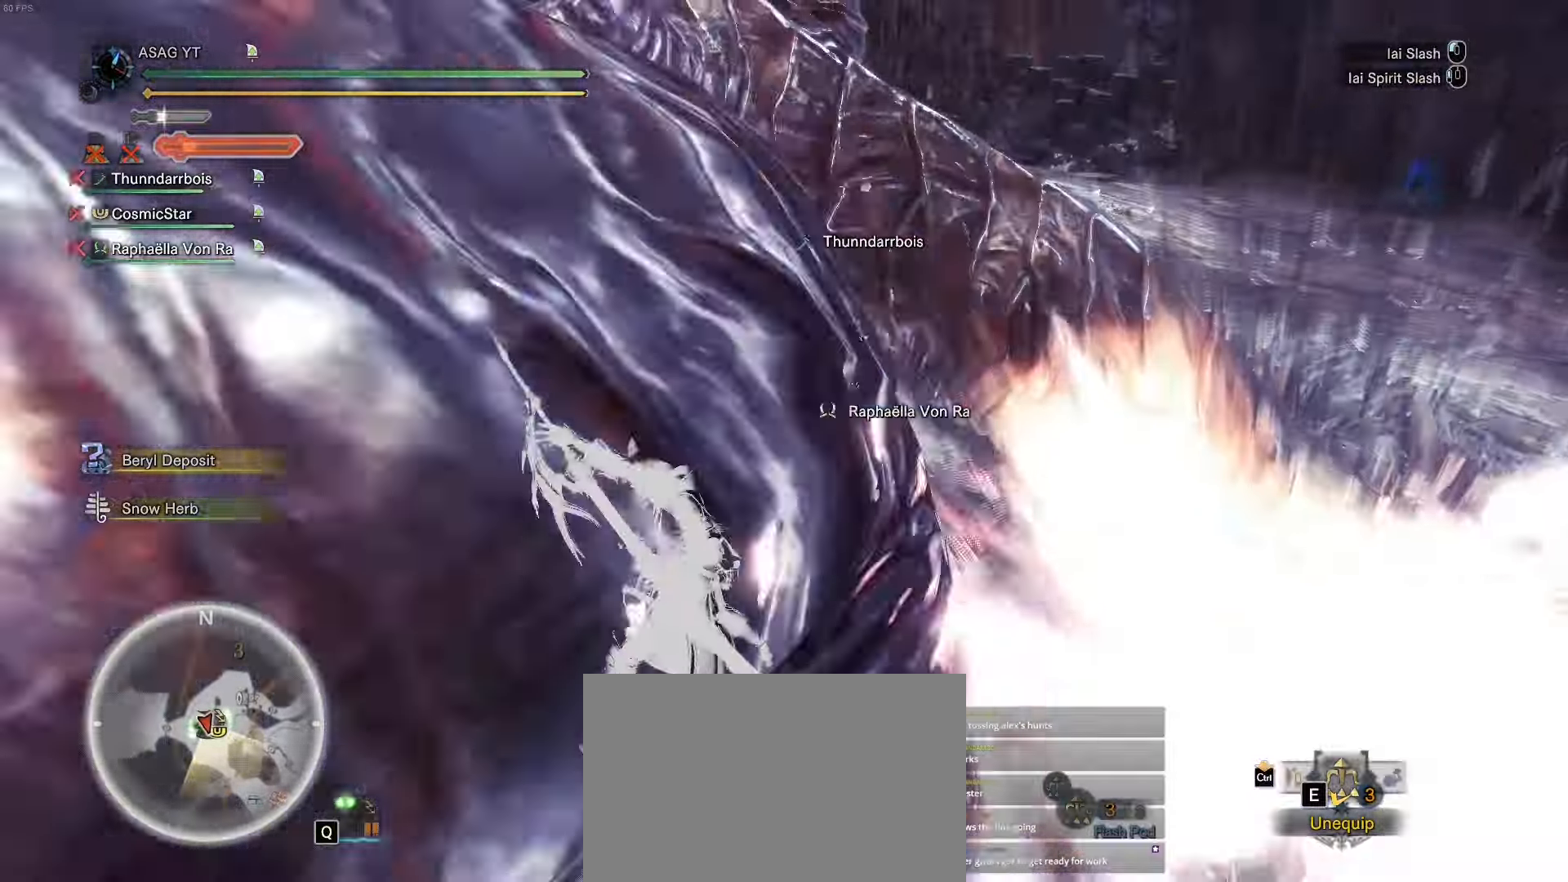
{"keys": ["d", "w"], "events": [[400, "d", "down"]]}
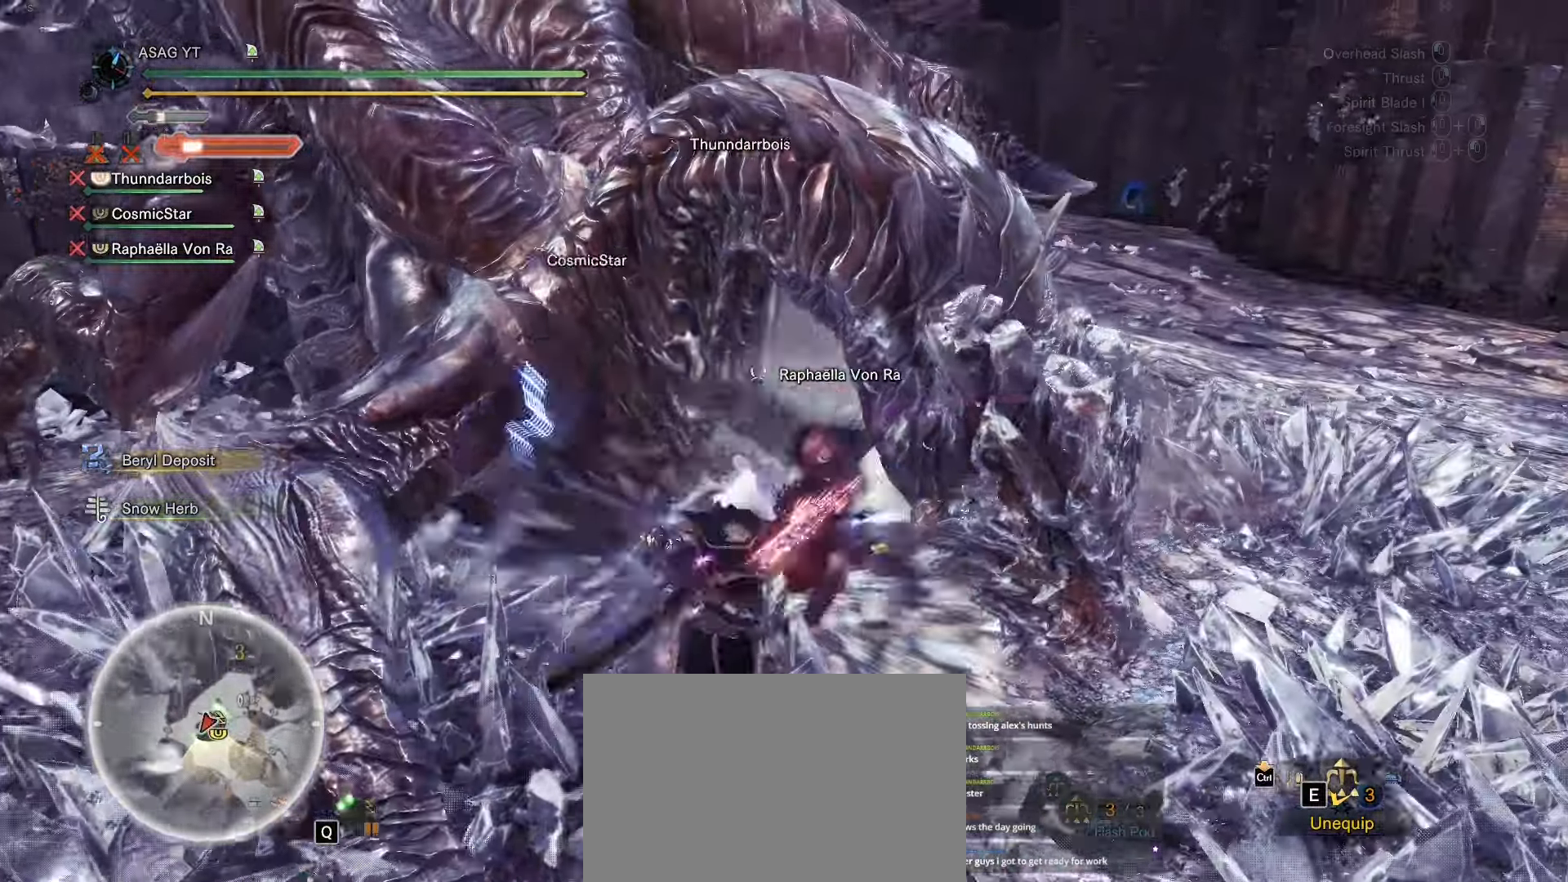
{"keys": ["w"], "events": [[450, "d", "up"]]}
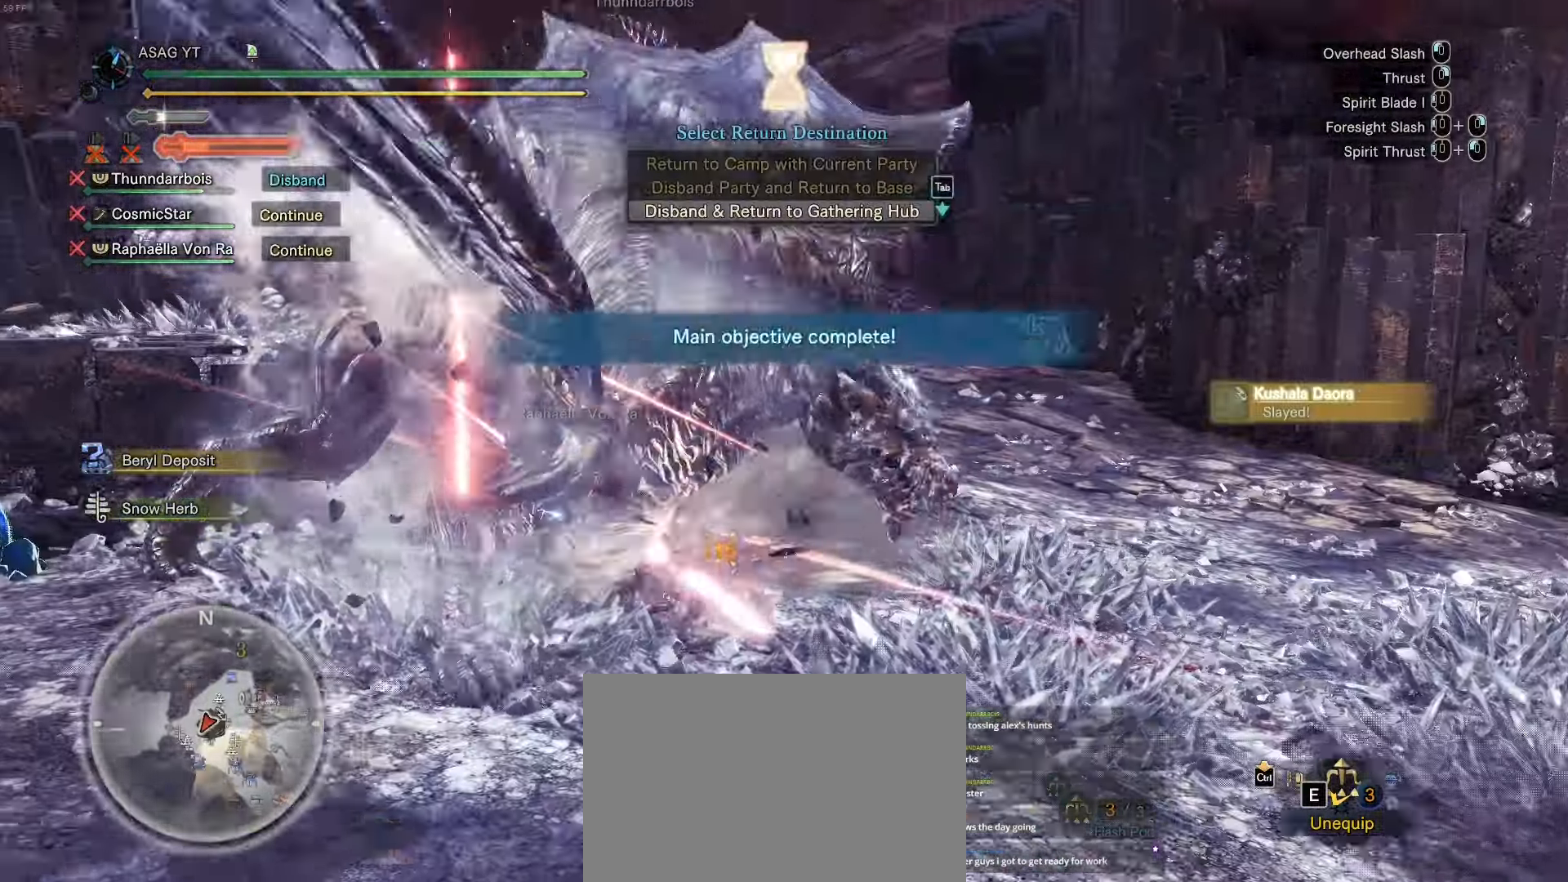
{"keys": [], "events": [[133, "a", "down"], [233, "a", "up"], [283, "w", "up"]]}
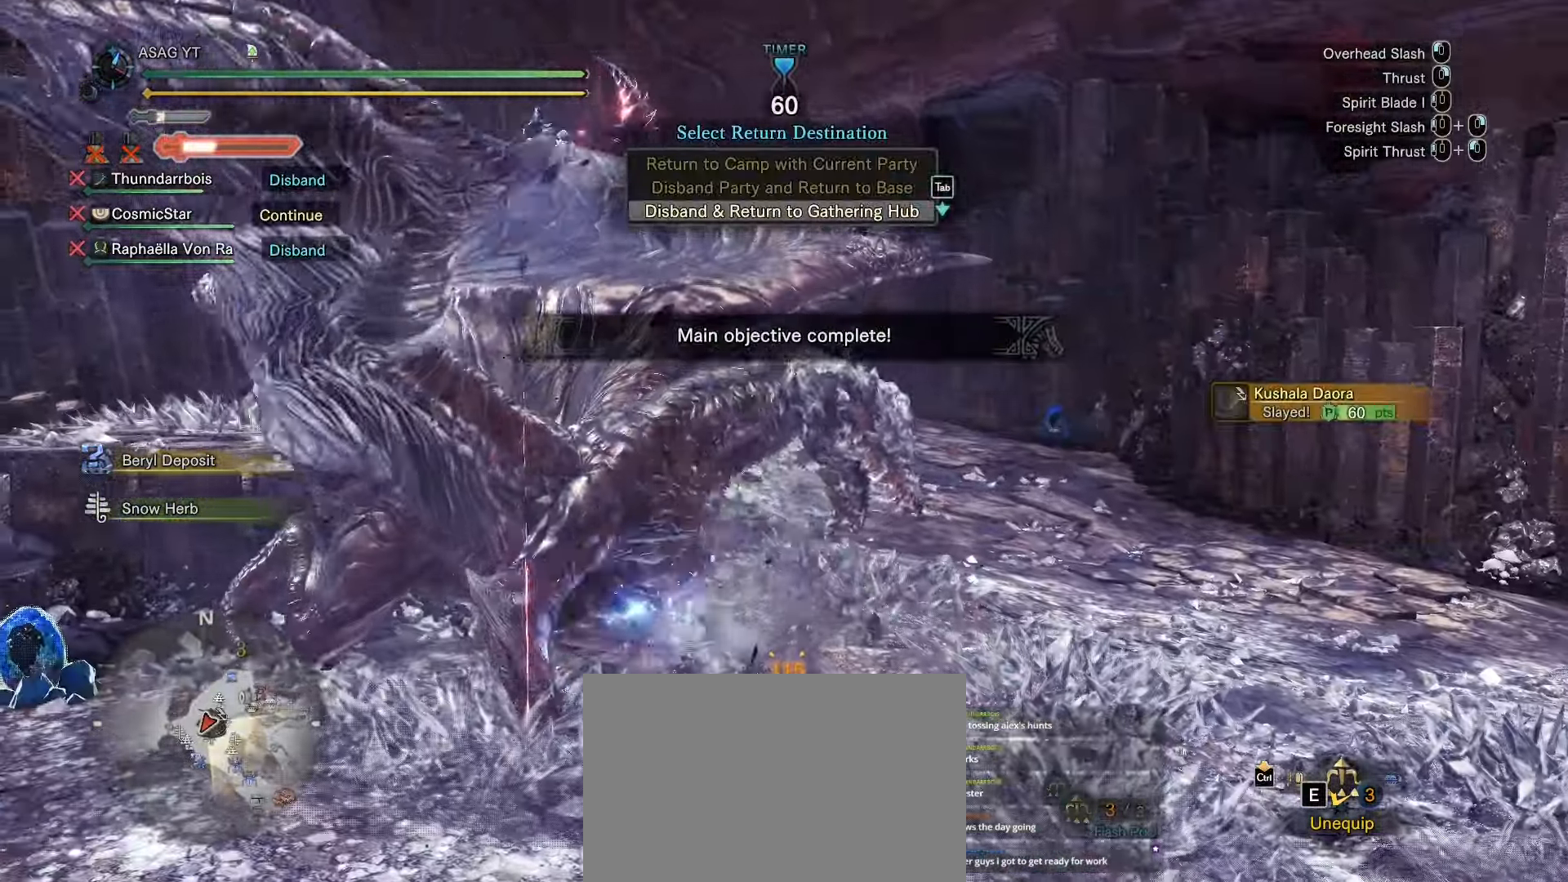
{"keys": ["d"], "events": [[400, "d", "down"]]}
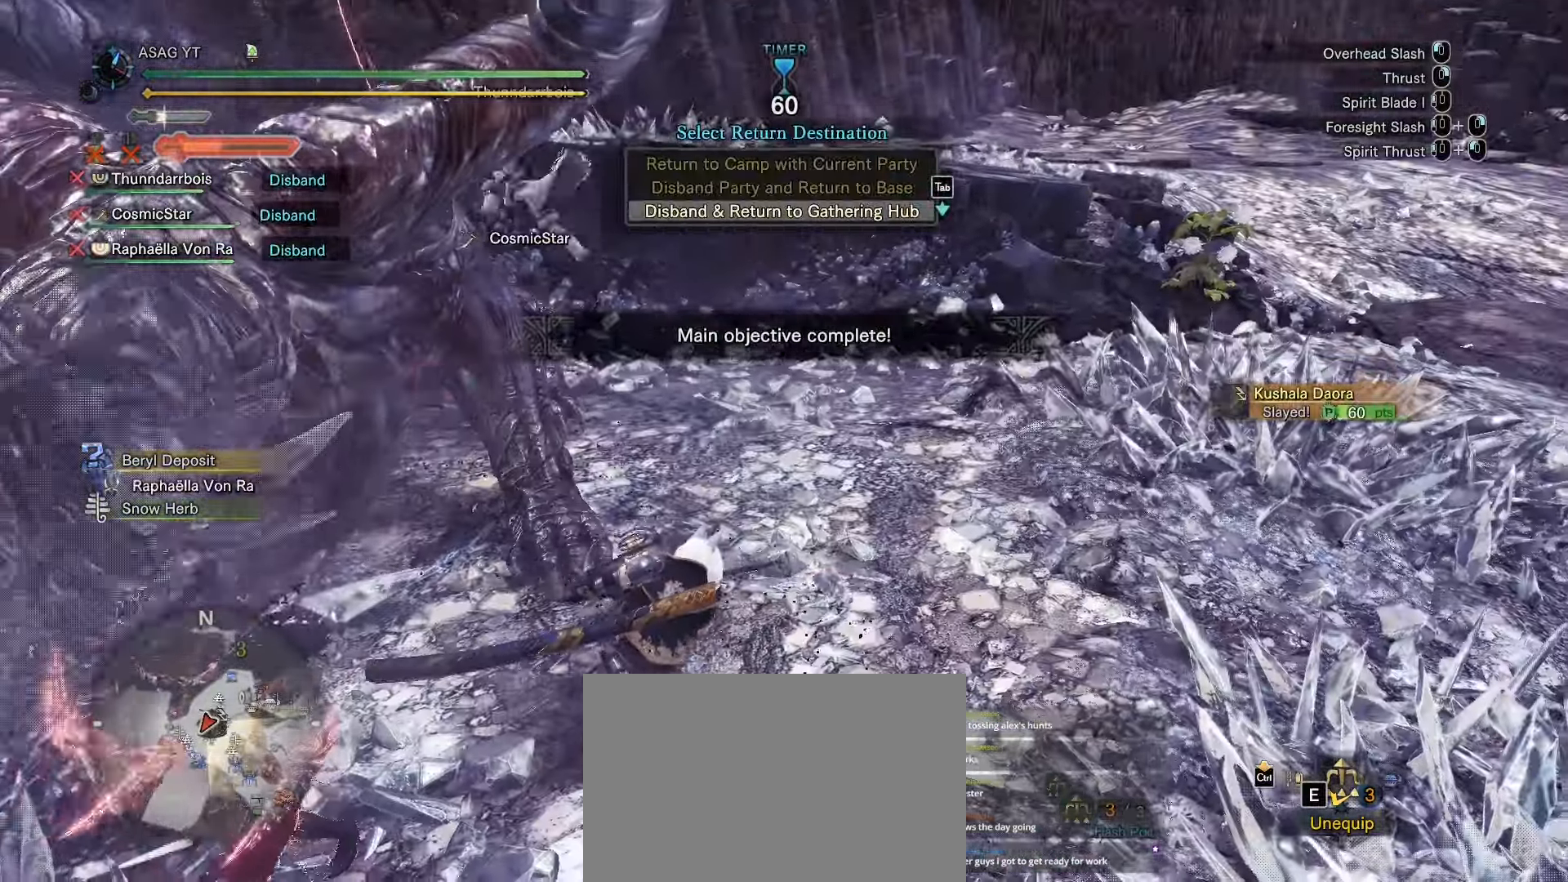
{"keys": ["d", "w"], "events": [[33, "space", "down"], [133, "space", "up"], [417, "w", "down"]]}
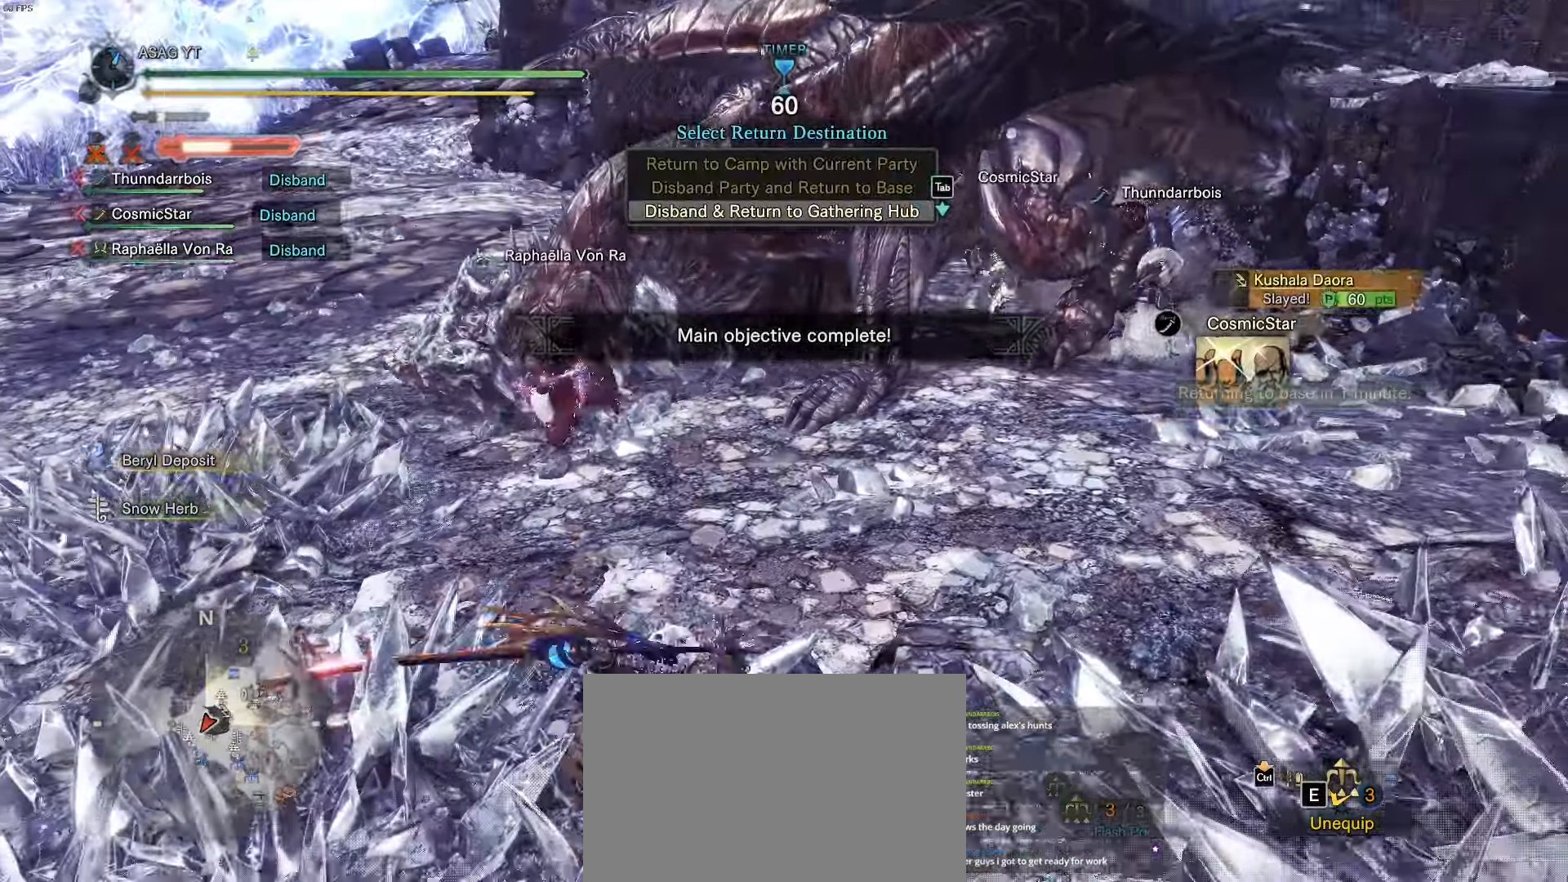
{"keys": ["shift", "w"], "events": [[83, "shift", "down"], [417, "d", "up"]]}
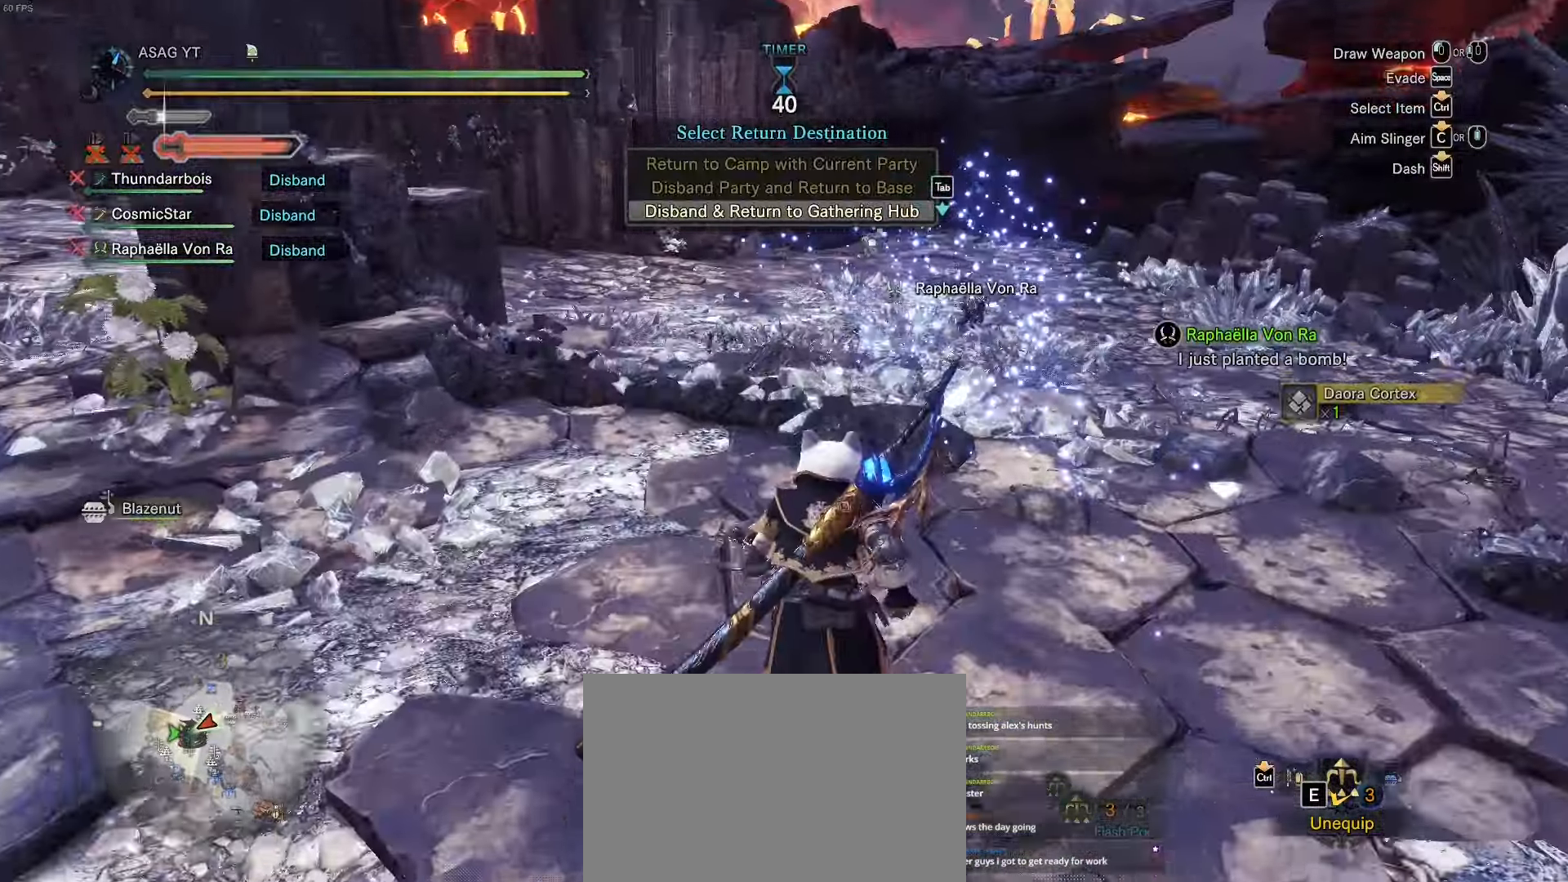
{"keys": ["shift", "w"], "events": []}
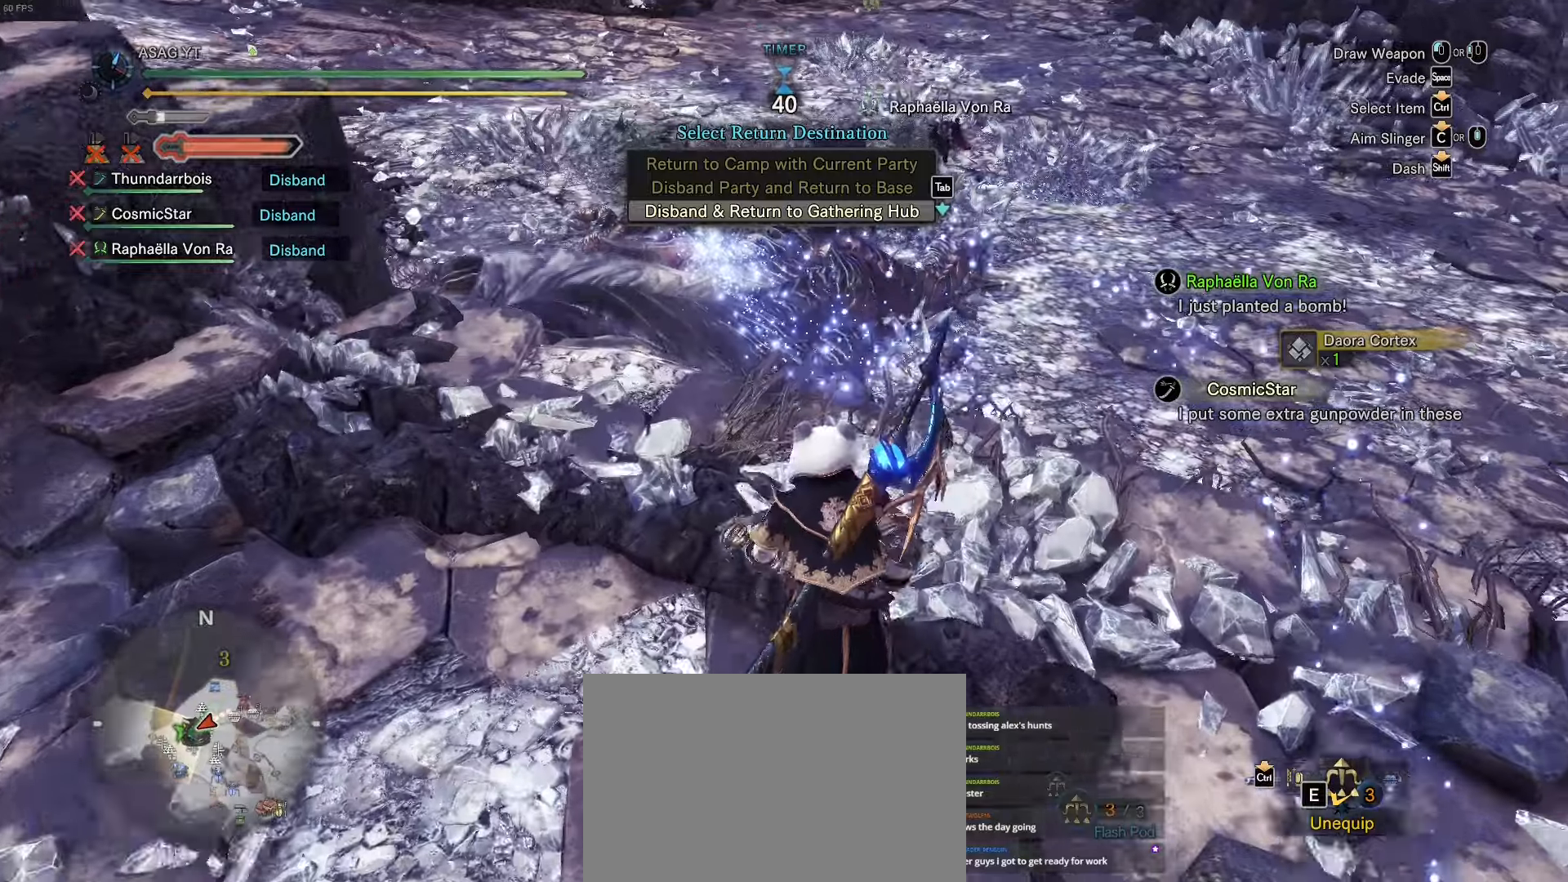
{"keys": ["shift", "w"], "events": []}
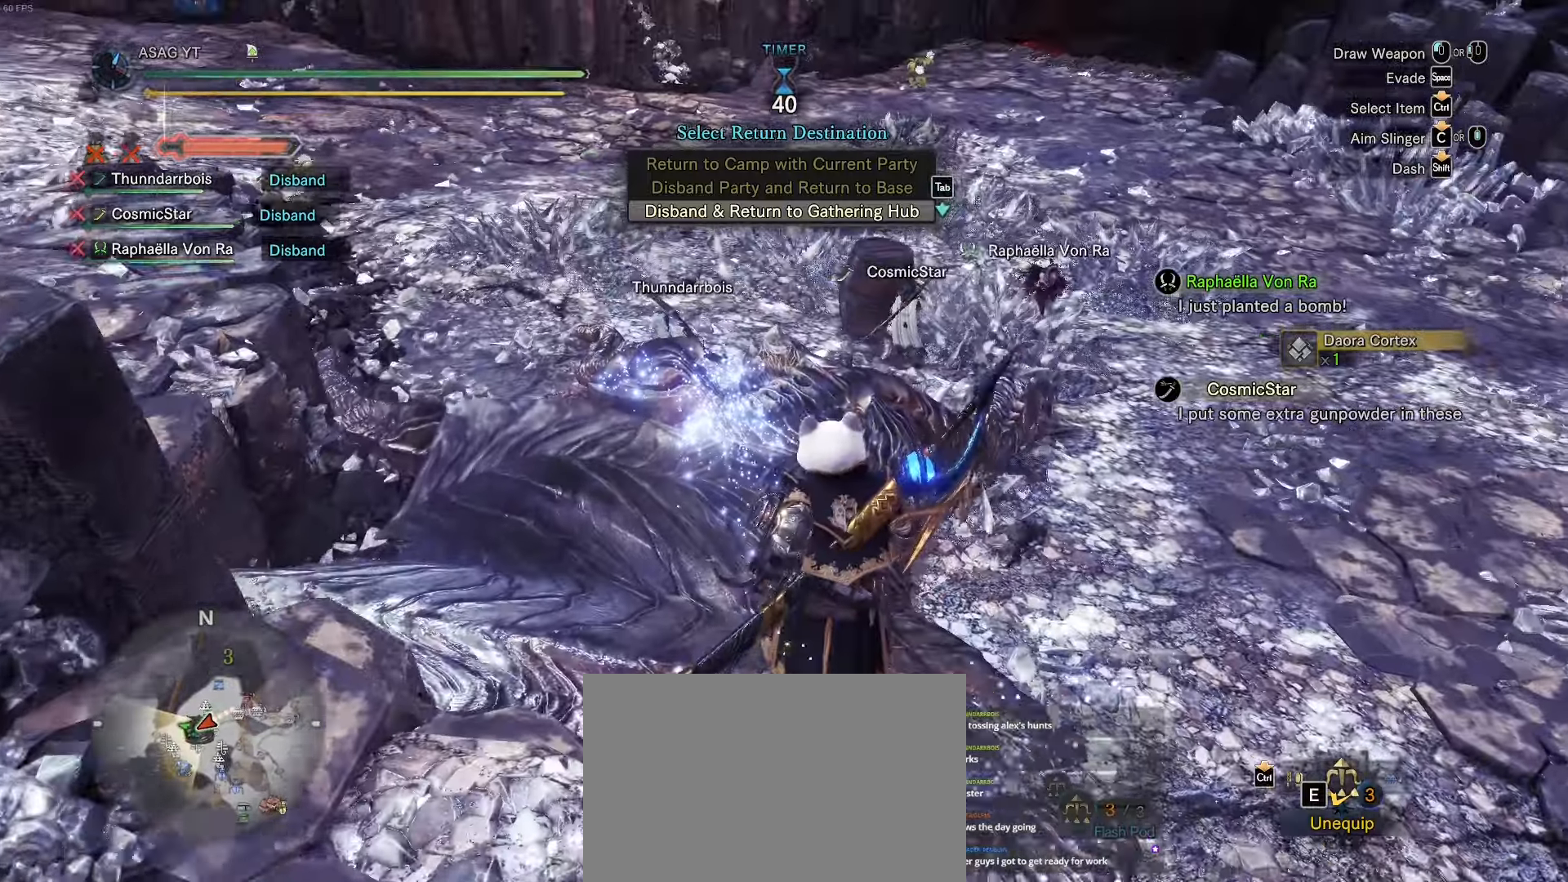
{"keys": ["shift", "w"], "events": []}
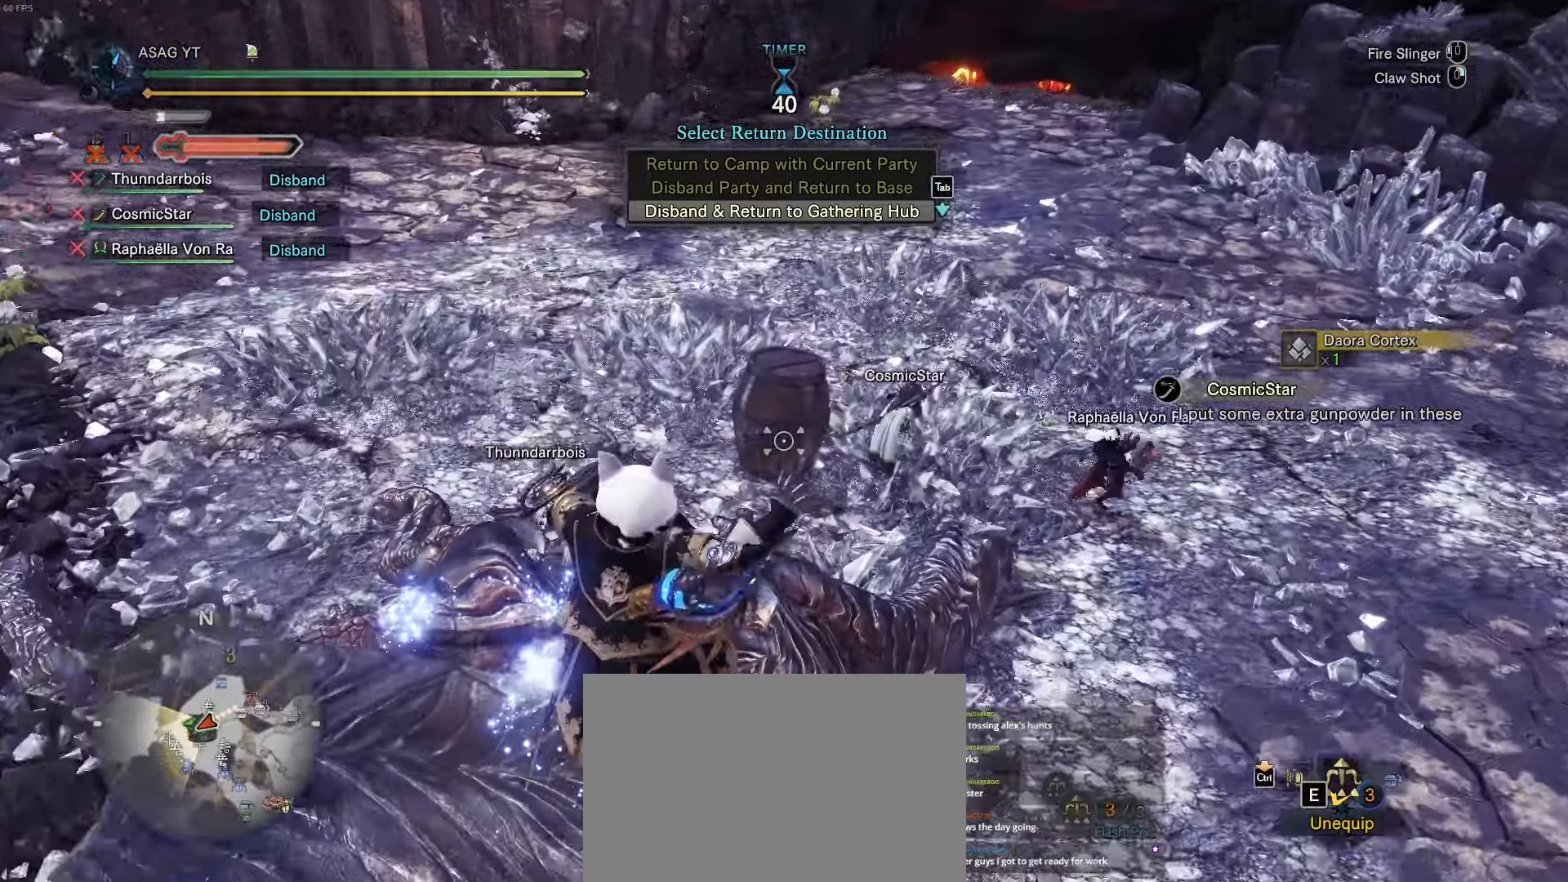
{"keys": ["a"], "events": [[184, "w", "up"], [234, "a", "down"], [434, "shift", "up"]]}
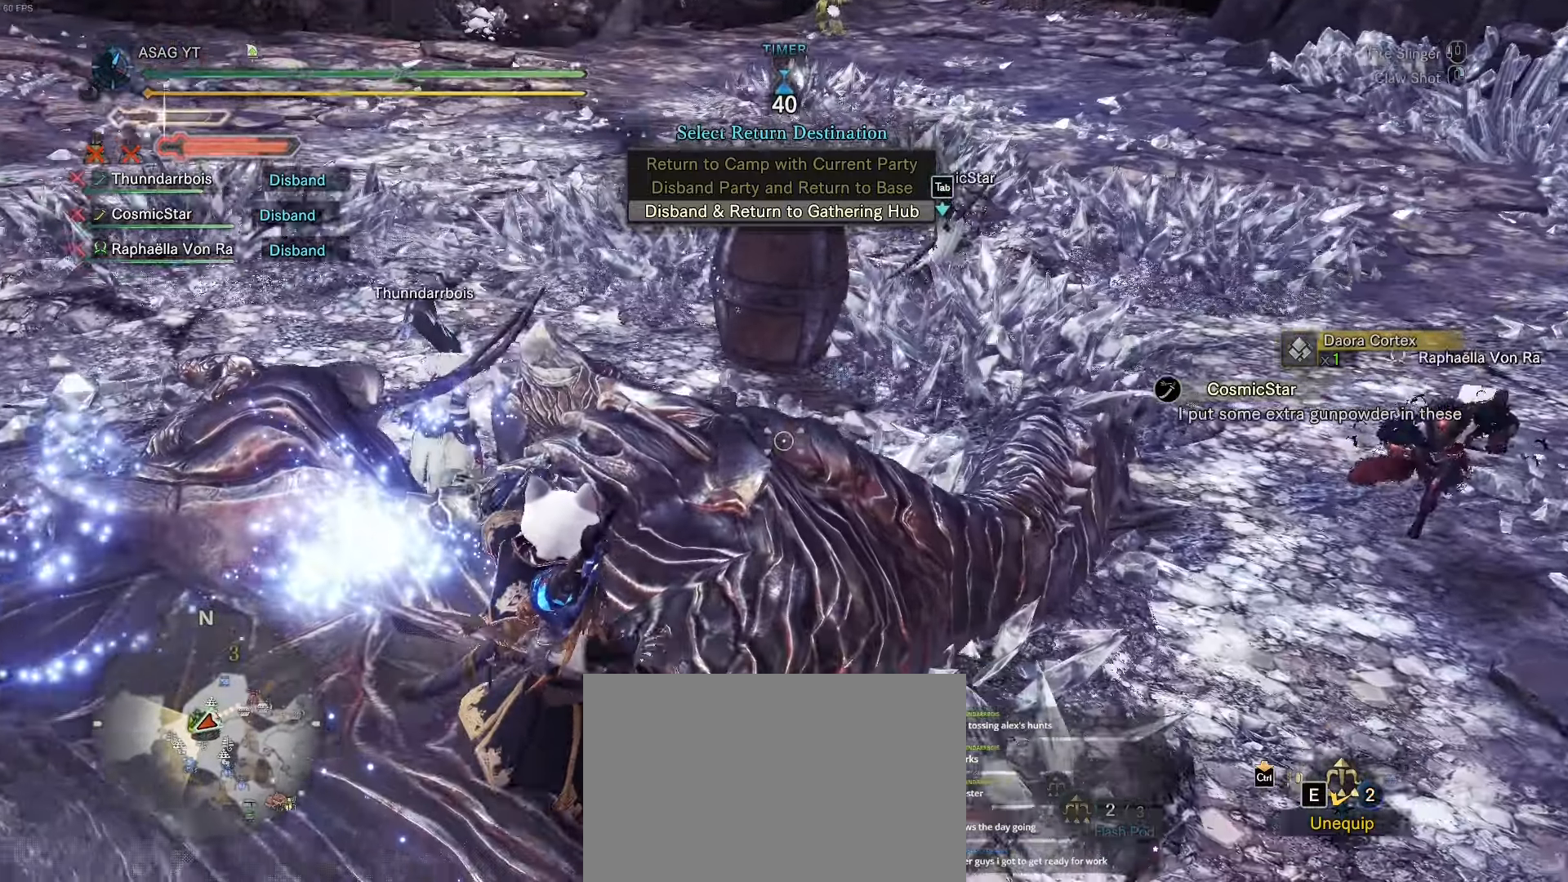
{"keys": [], "events": [[66, "s", "down"], [250, "a", "up"], [450, "s", "up"]]}
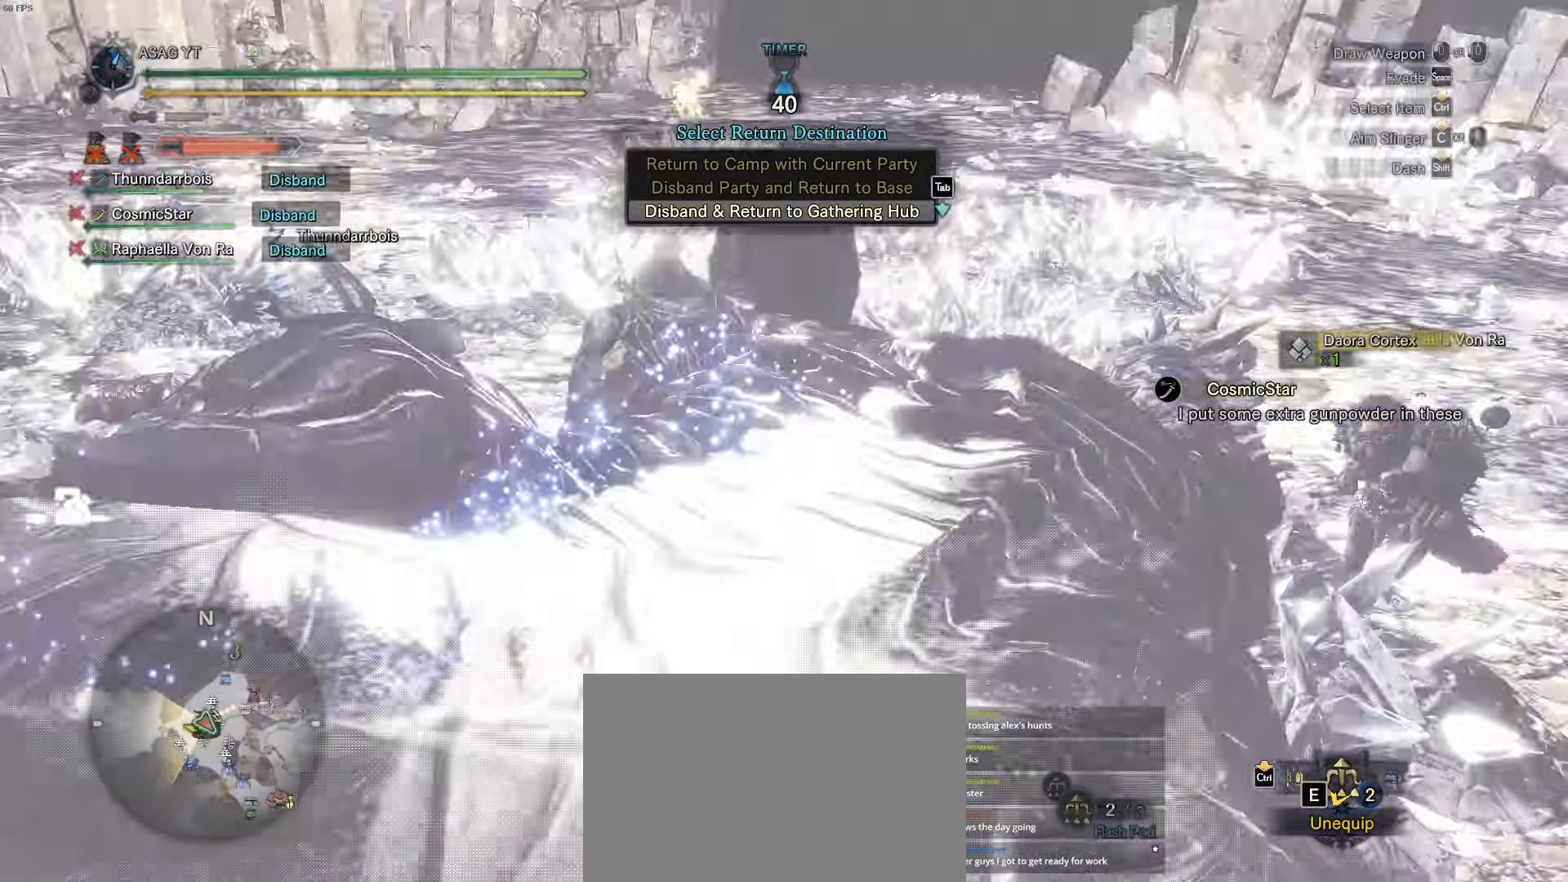
{"keys": ["f"], "events": [[234, "f", "down"]]}
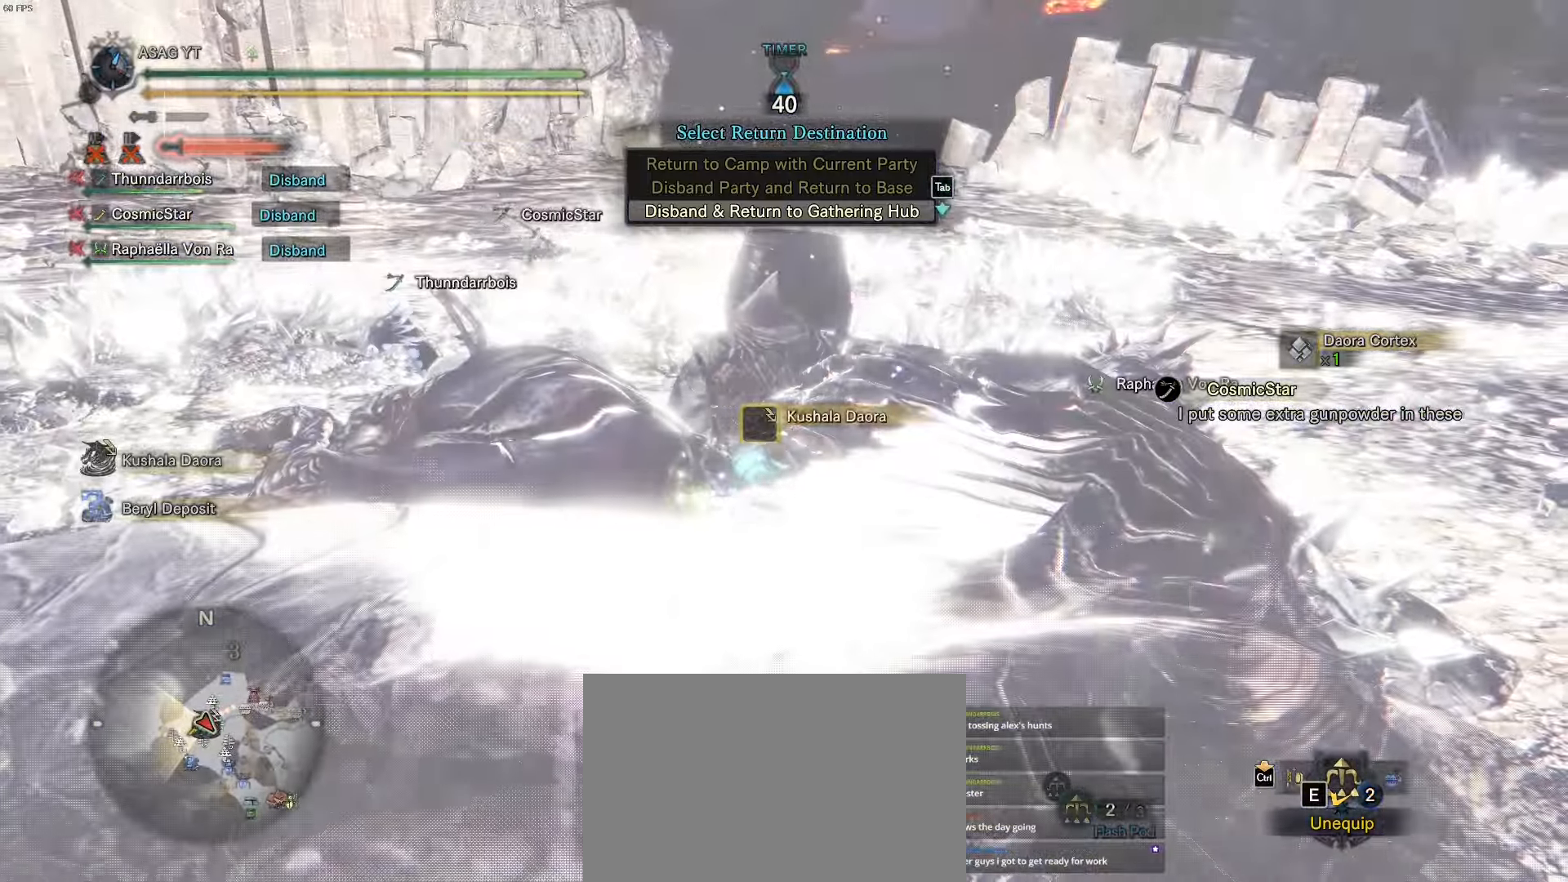
{"keys": ["f"], "events": []}
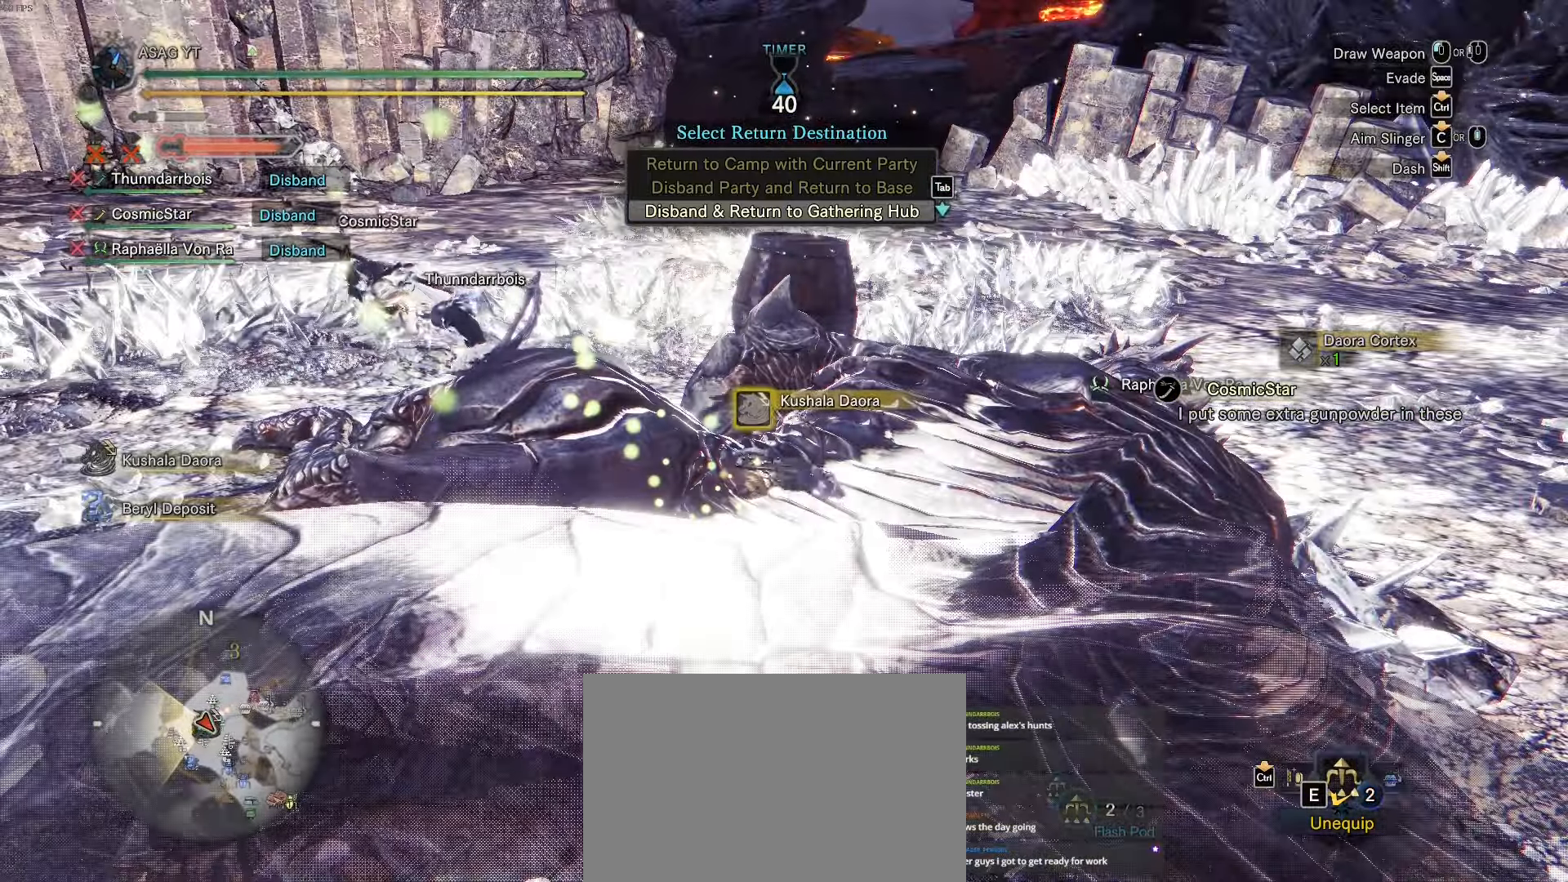
{"keys": ["f"], "events": []}